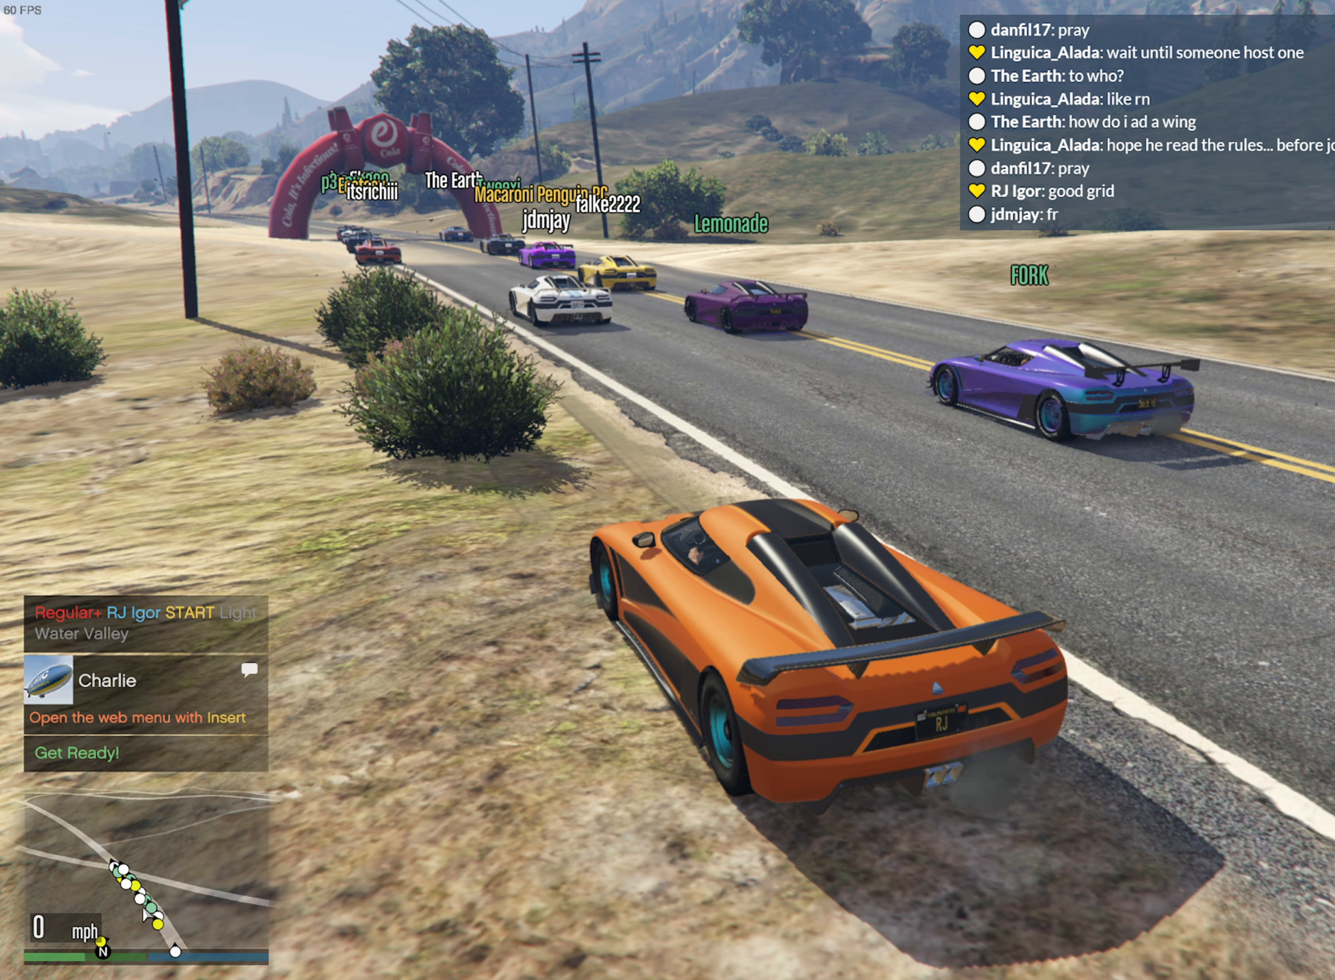
Gameplay with a controller (Xbox layout); each line is a JSON object with the inputs held at the frame after it. "events" lists button and stick changes between this image and that frame as [ms after this image, input, new state], when the widget could be followed in between. Not read: HOME.
{"buttons": [], "left_stick": "center", "right_stick": "center", "events": []}
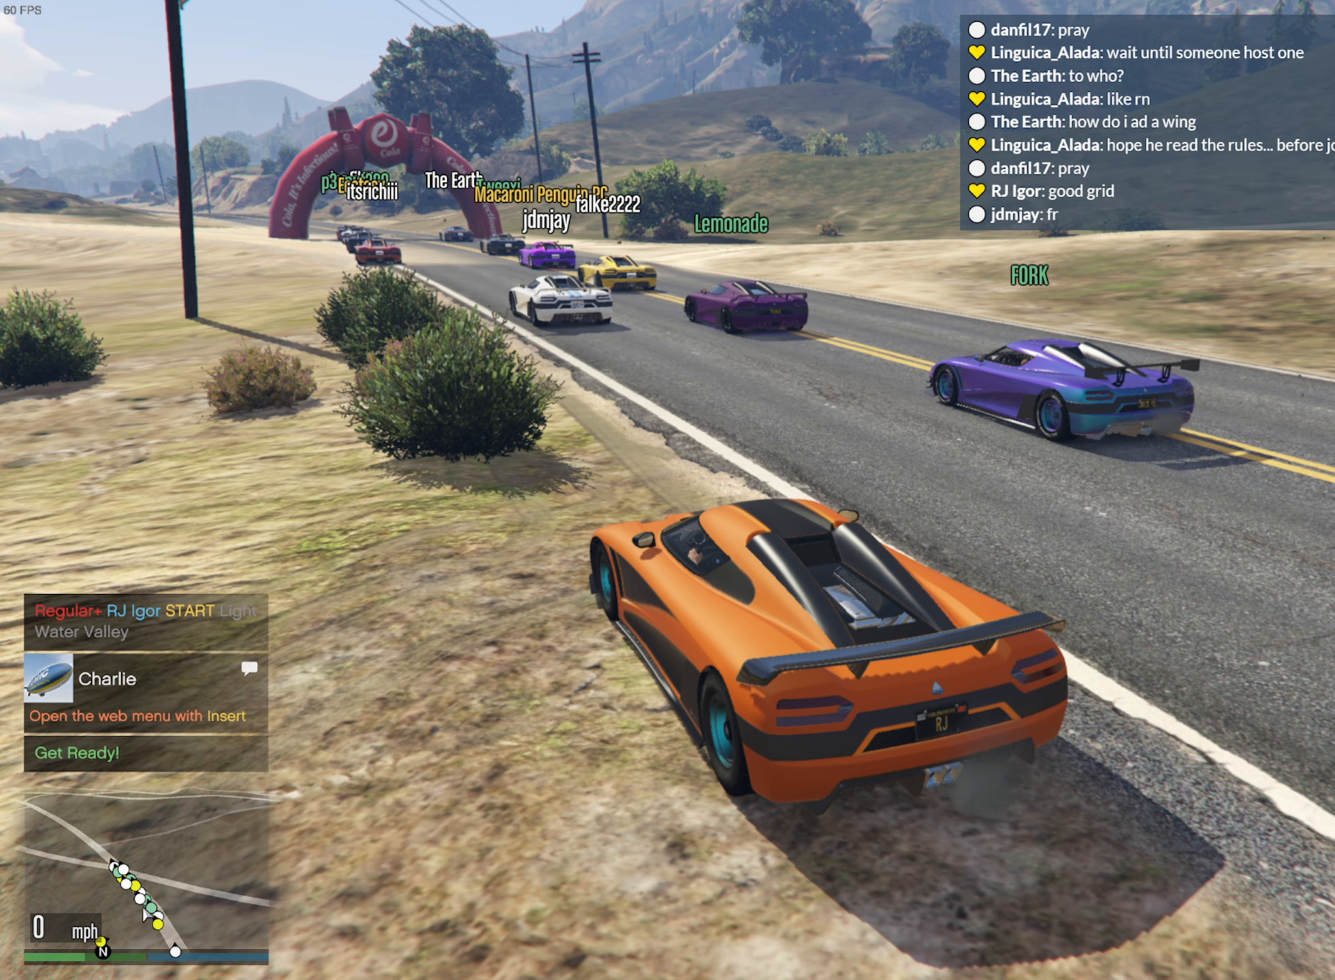
{"buttons": [], "left_stick": "center", "right_stick": "center", "events": []}
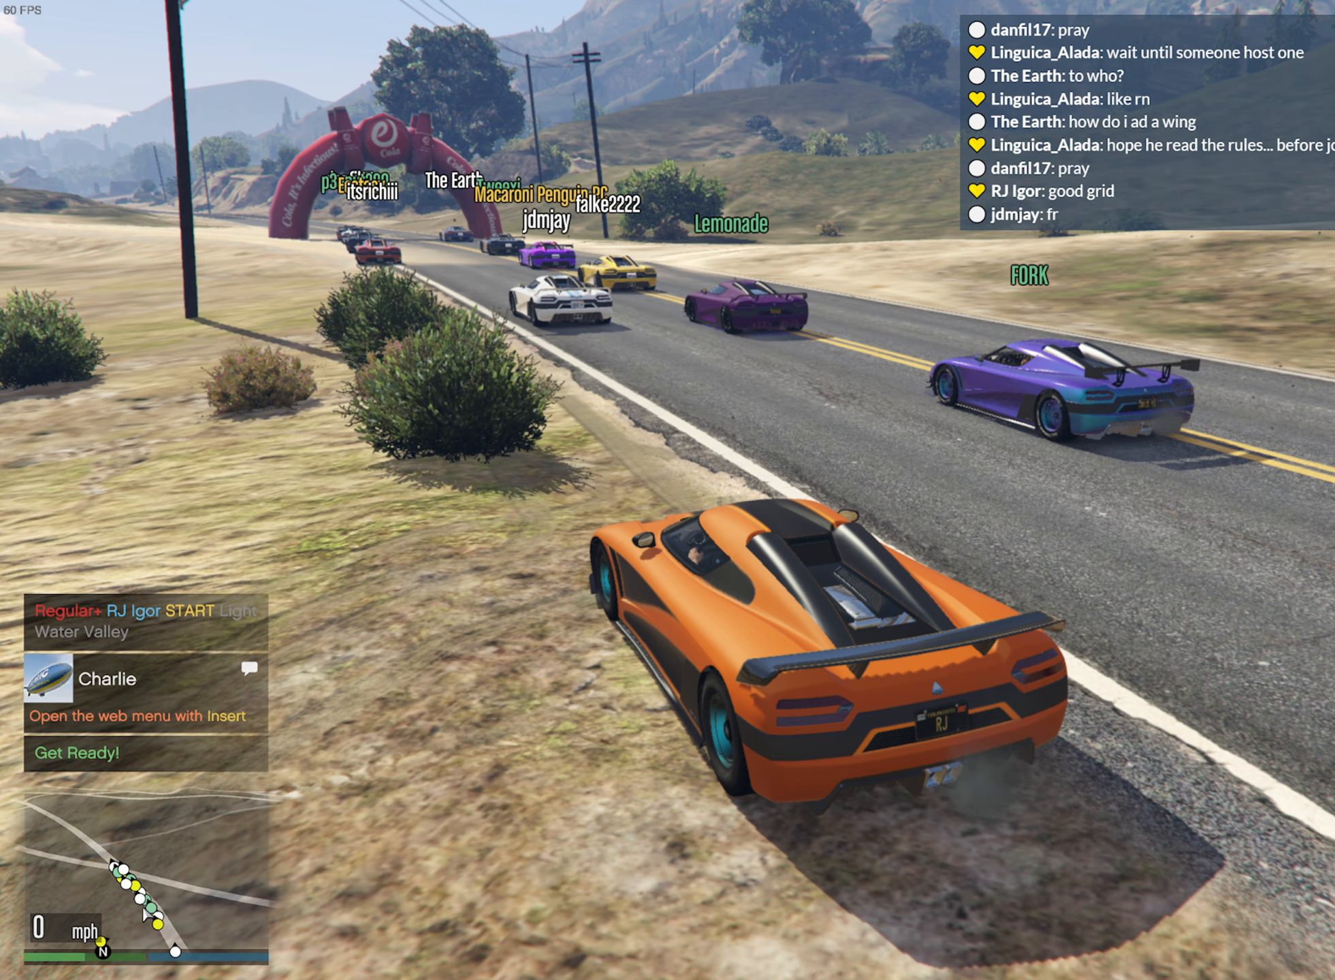
{"buttons": [], "left_stick": "center", "right_stick": "center", "events": []}
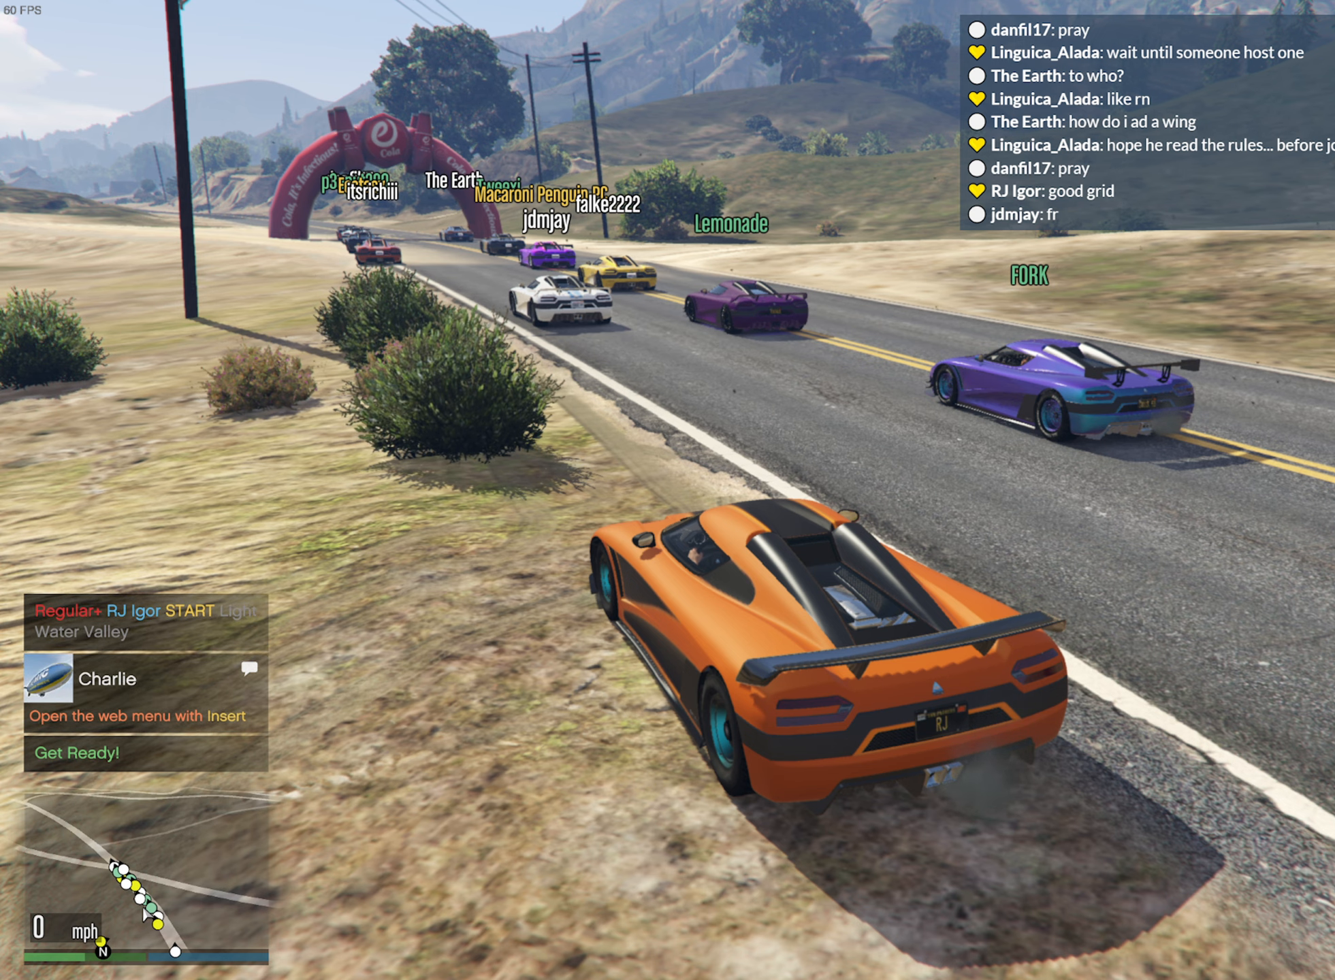
{"buttons": [], "left_stick": "center", "right_stick": "center", "events": []}
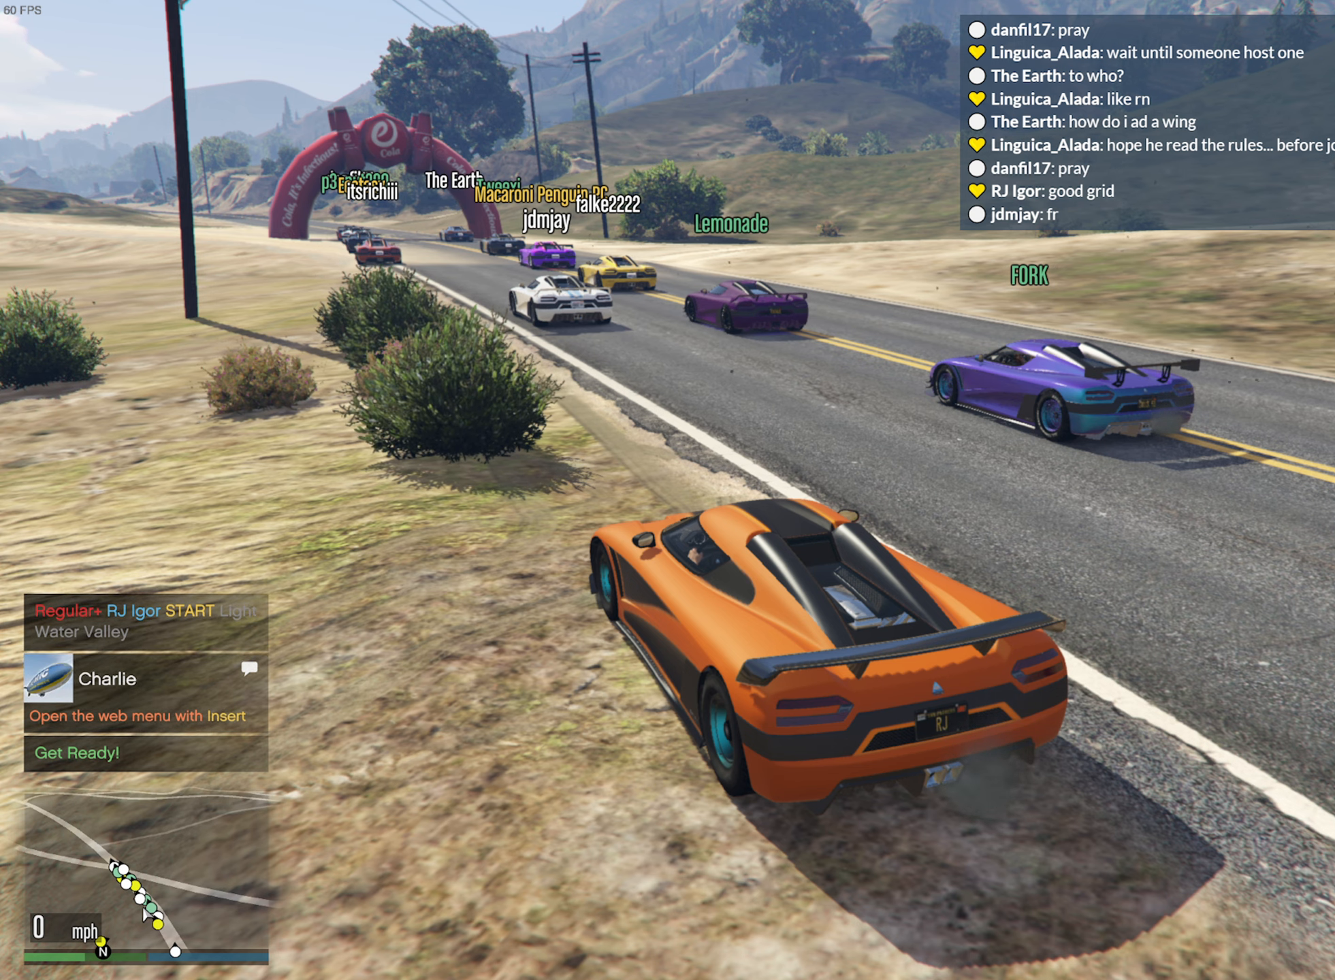
{"buttons": [], "left_stick": "center", "right_stick": "center", "events": []}
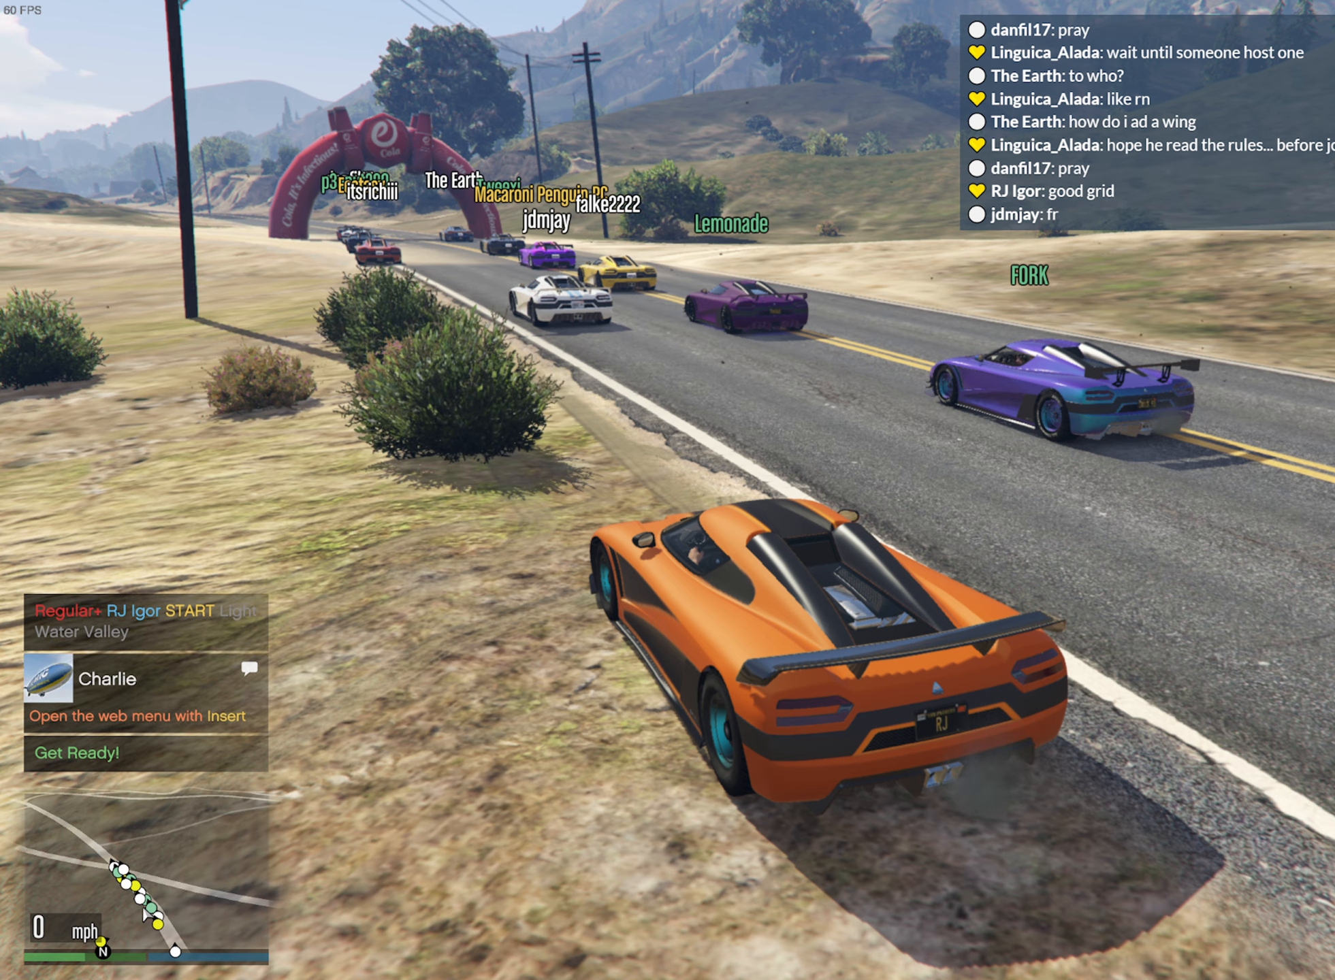
{"buttons": [], "left_stick": "center", "right_stick": "center", "events": []}
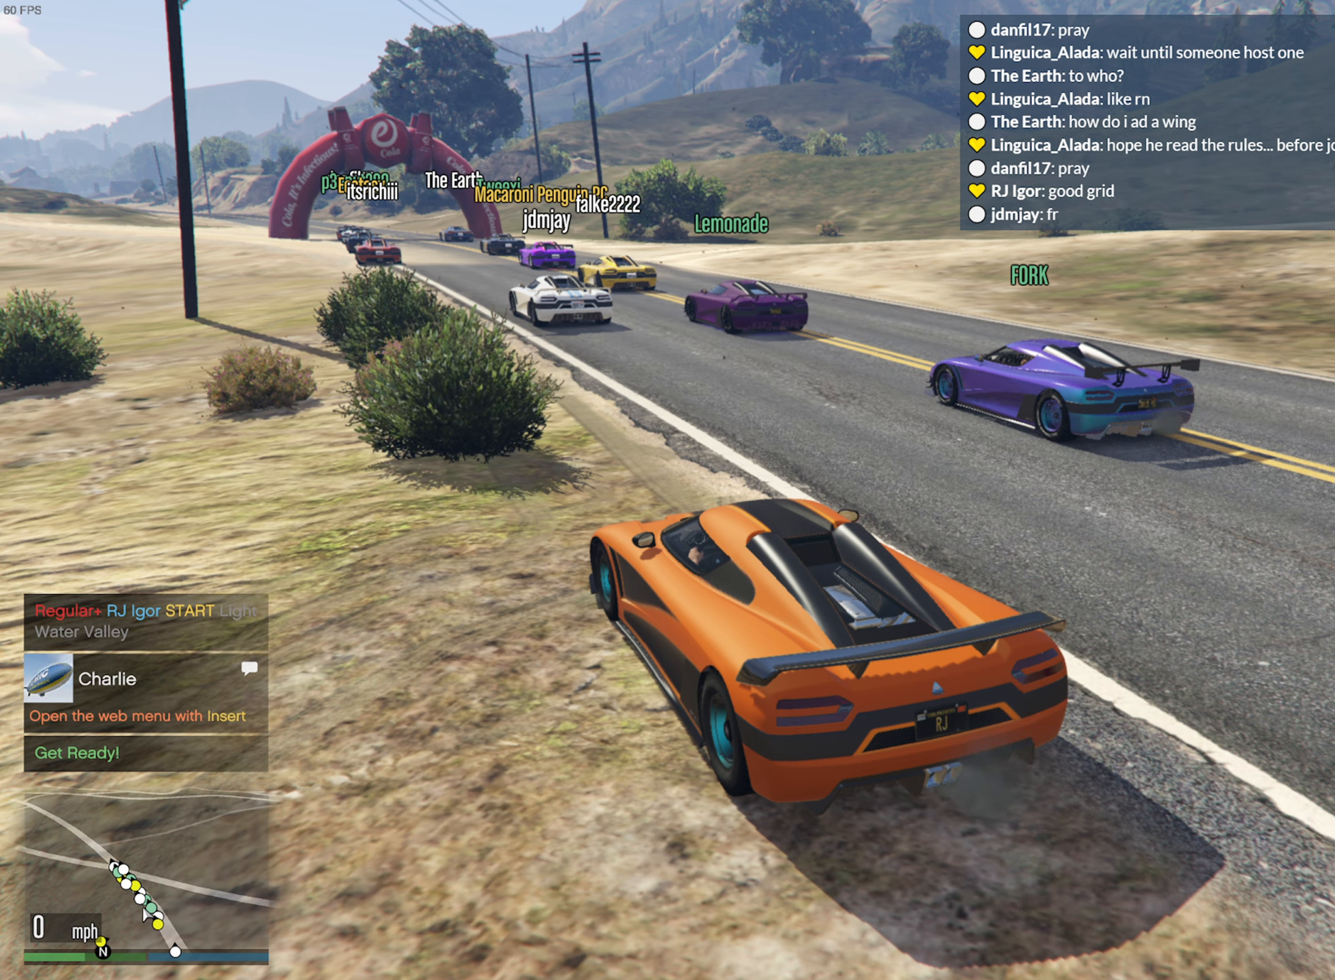
{"buttons": [], "left_stick": "center", "right_stick": "right", "events": [[333, "right_stick", "right"]]}
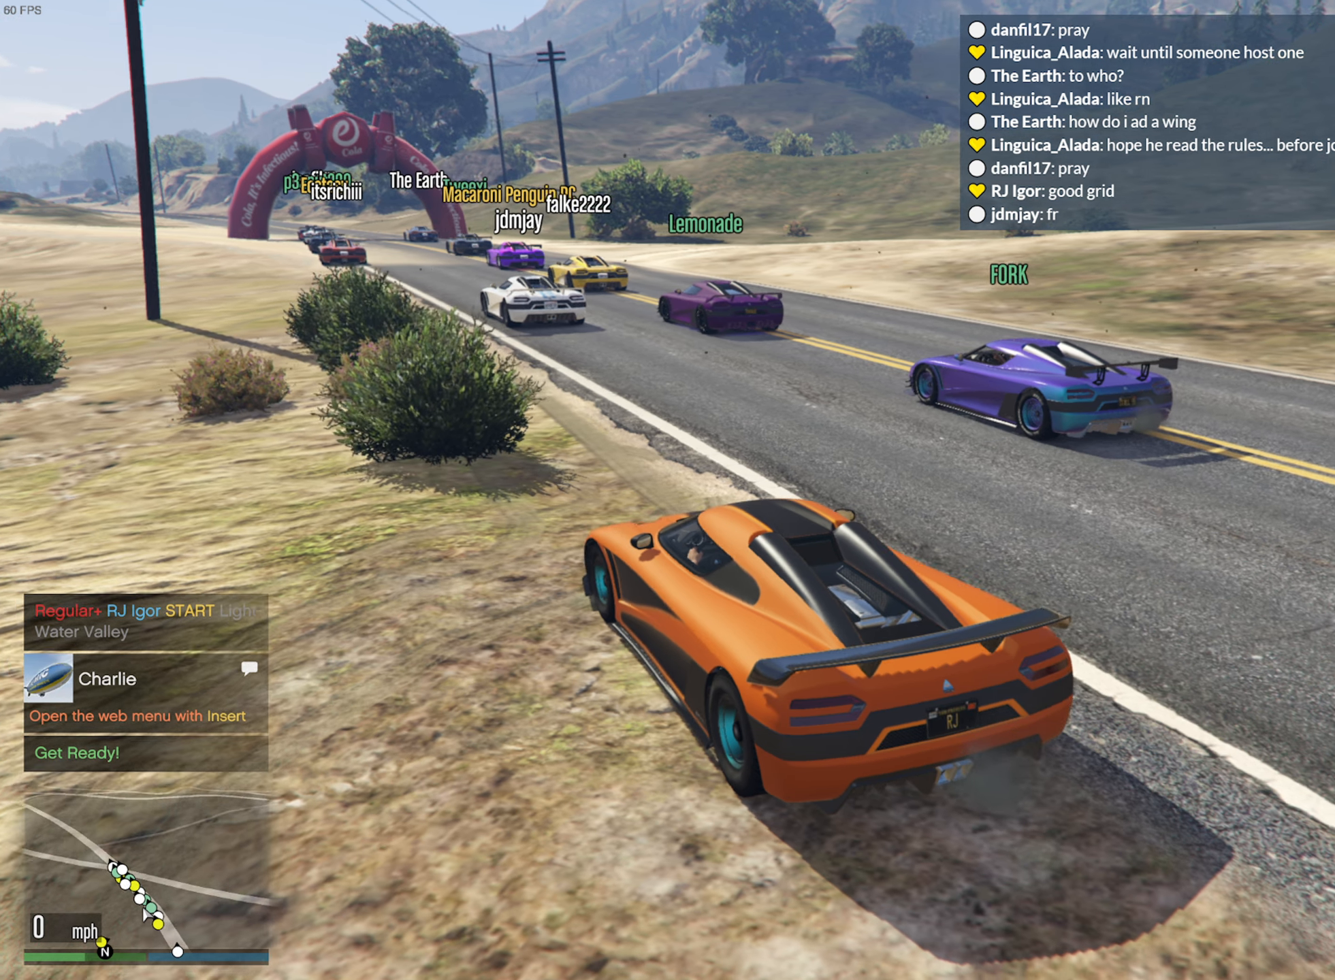
{"buttons": [], "left_stick": "center", "right_stick": "right", "events": []}
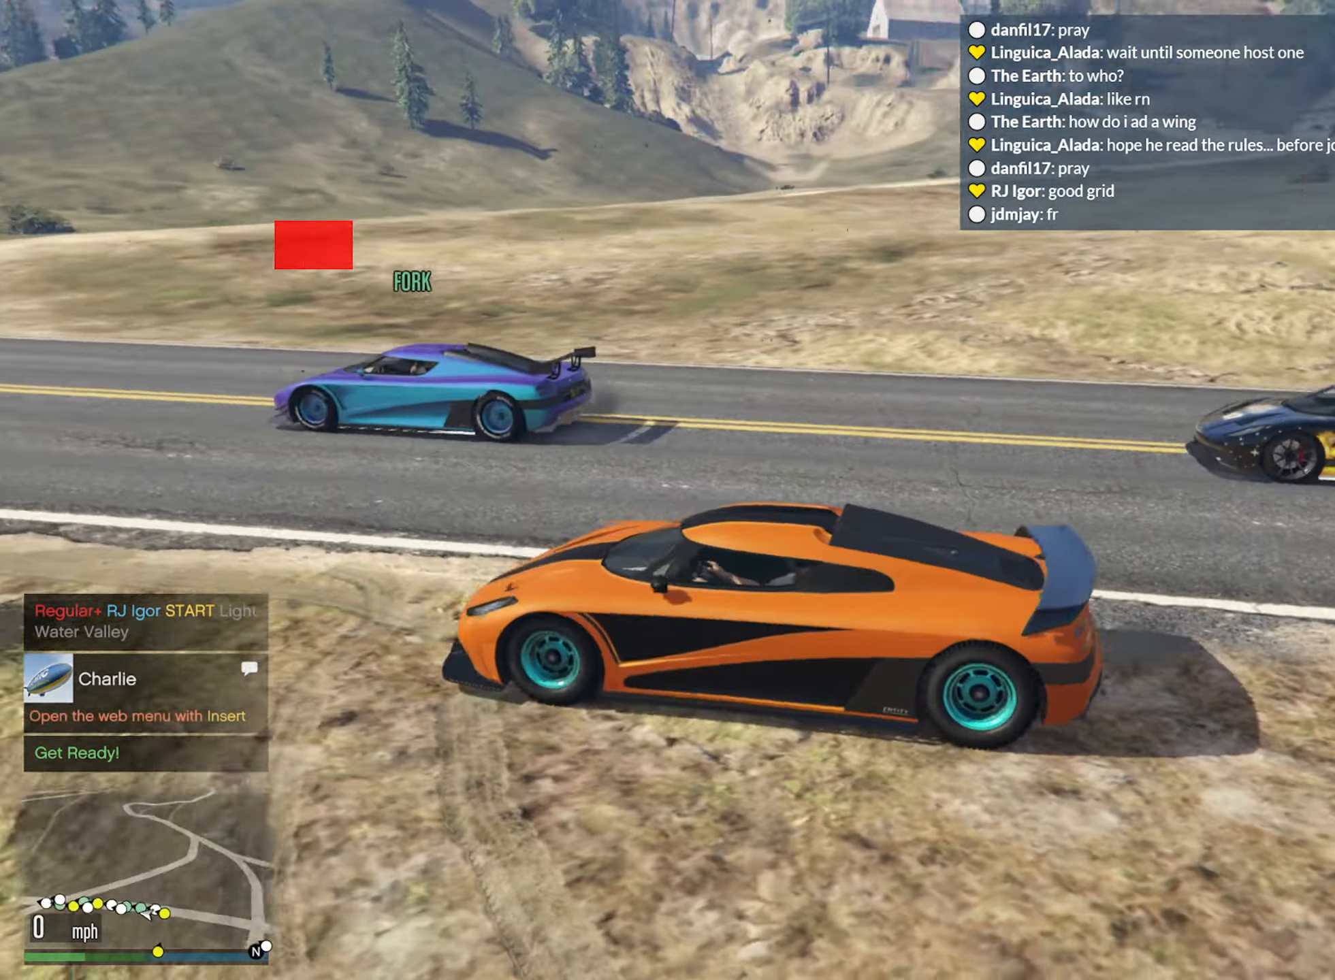
{"buttons": [], "left_stick": "center", "right_stick": "right", "events": []}
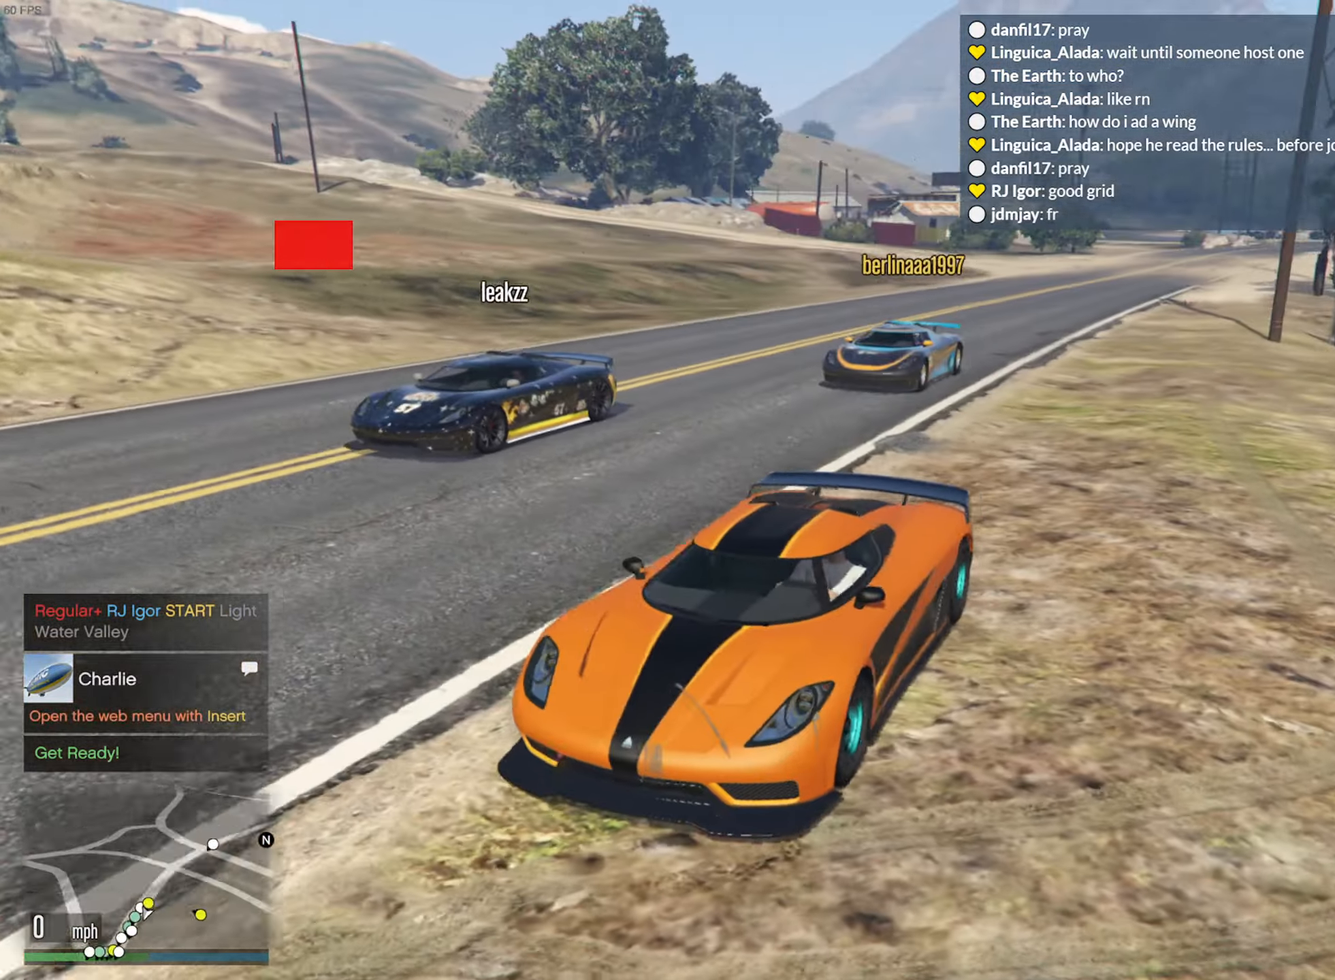
{"buttons": [], "left_stick": "center", "right_stick": "center", "events": [[117, "right_stick", "center"]]}
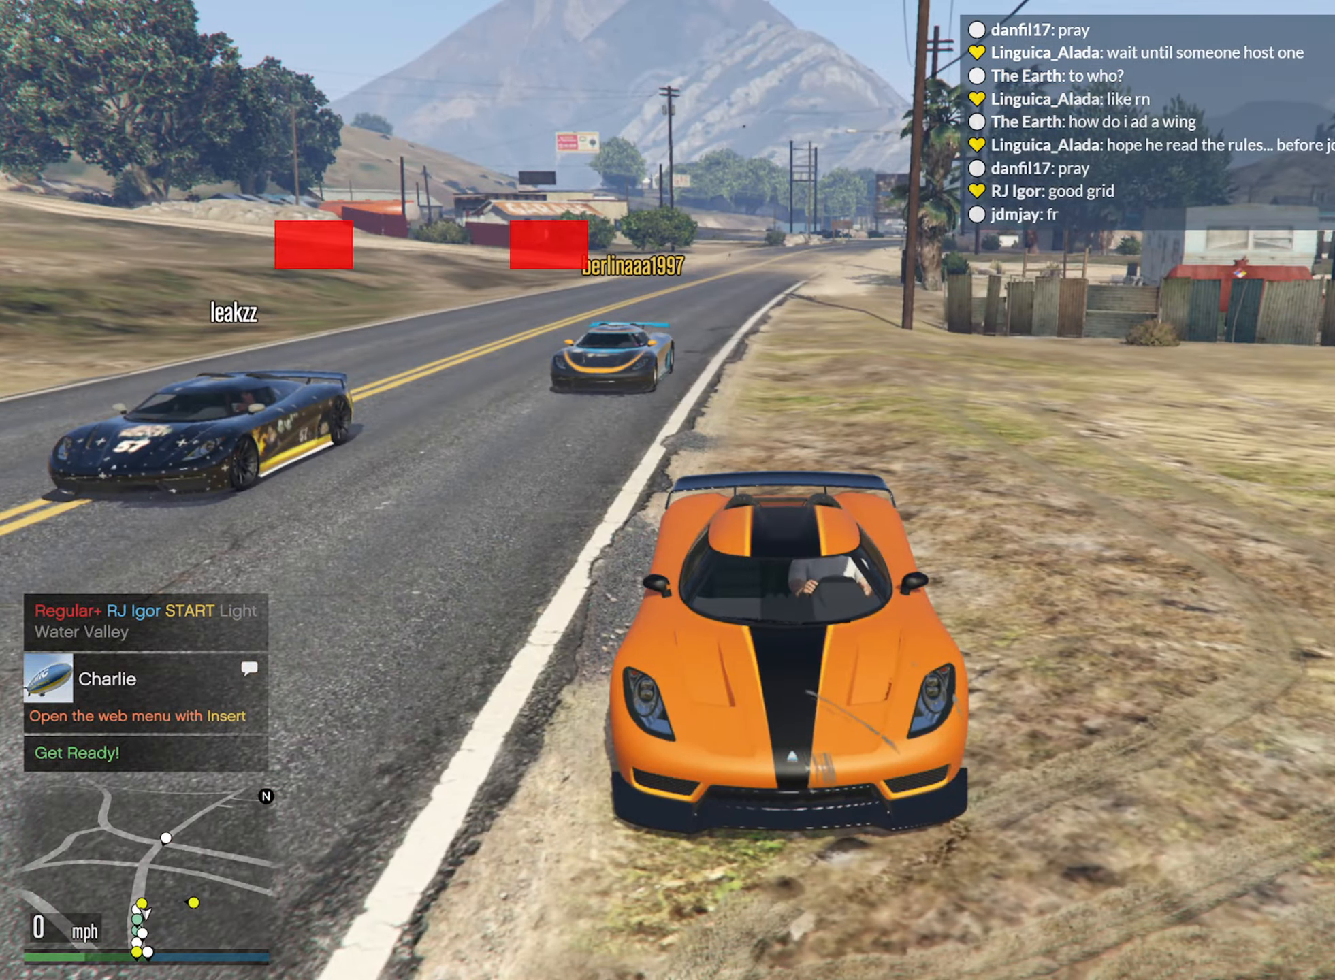
{"buttons": [], "left_stick": "center", "right_stick": "left", "events": [[350, "right_stick", "left"]]}
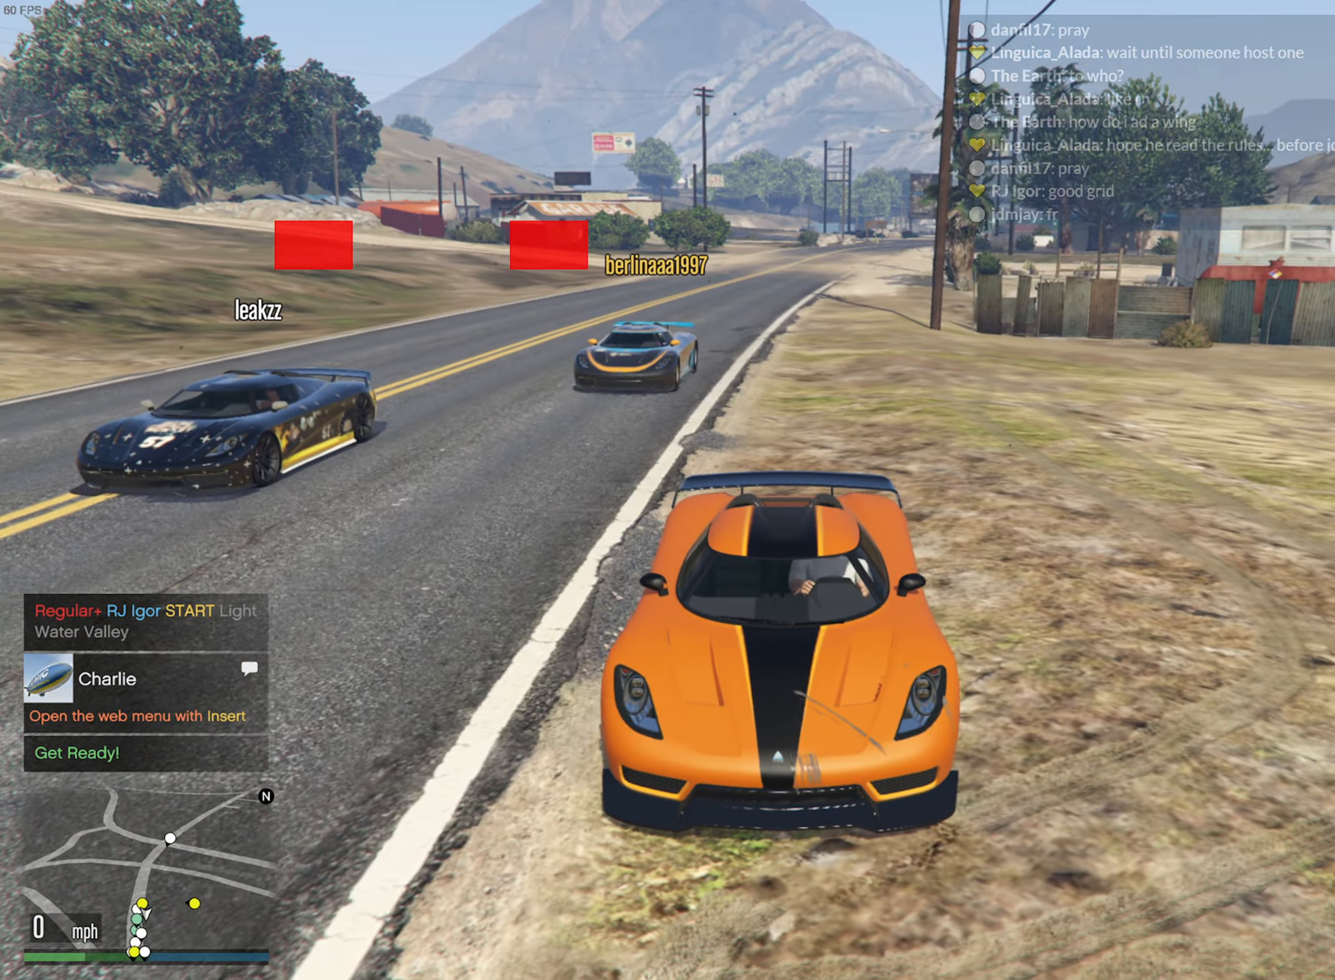
{"buttons": [], "left_stick": "center", "right_stick": "left", "events": []}
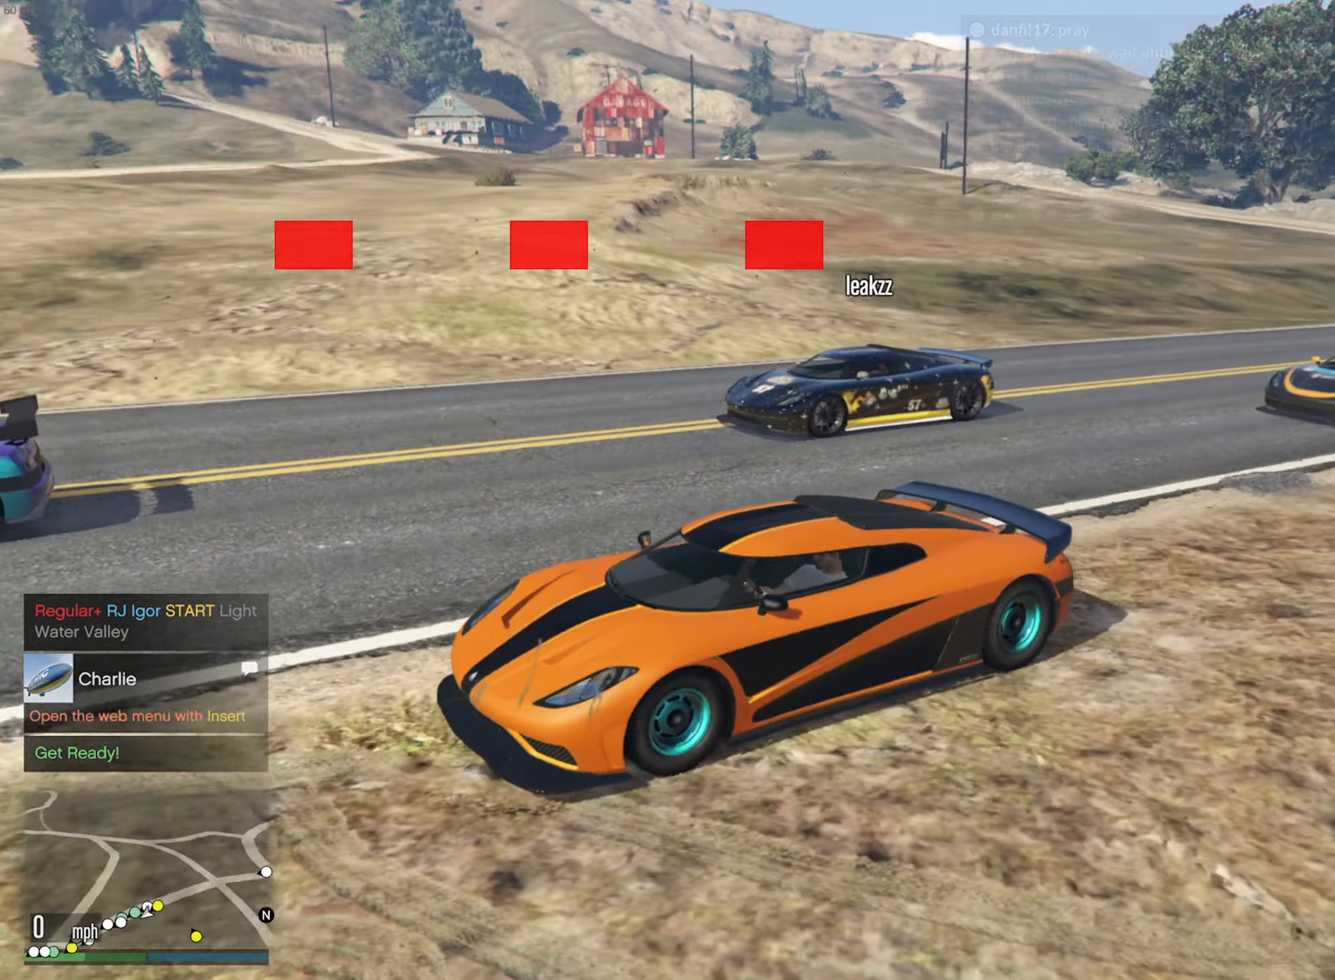
{"buttons": [], "left_stick": "center", "right_stick": "left", "events": []}
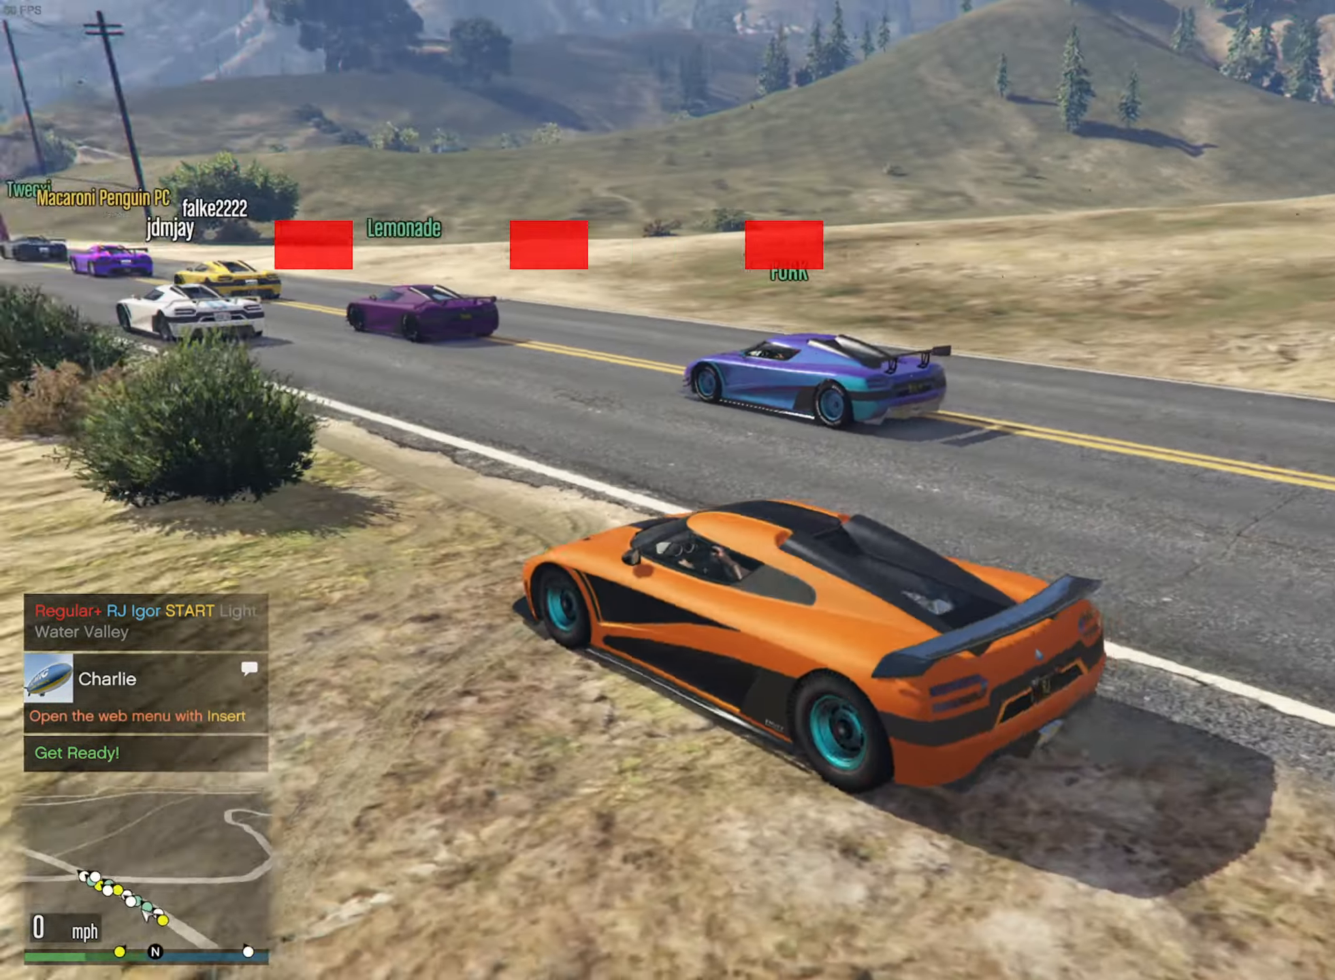
{"buttons": [], "left_stick": "center", "right_stick": "center", "events": [[434, "right_stick", "center"]]}
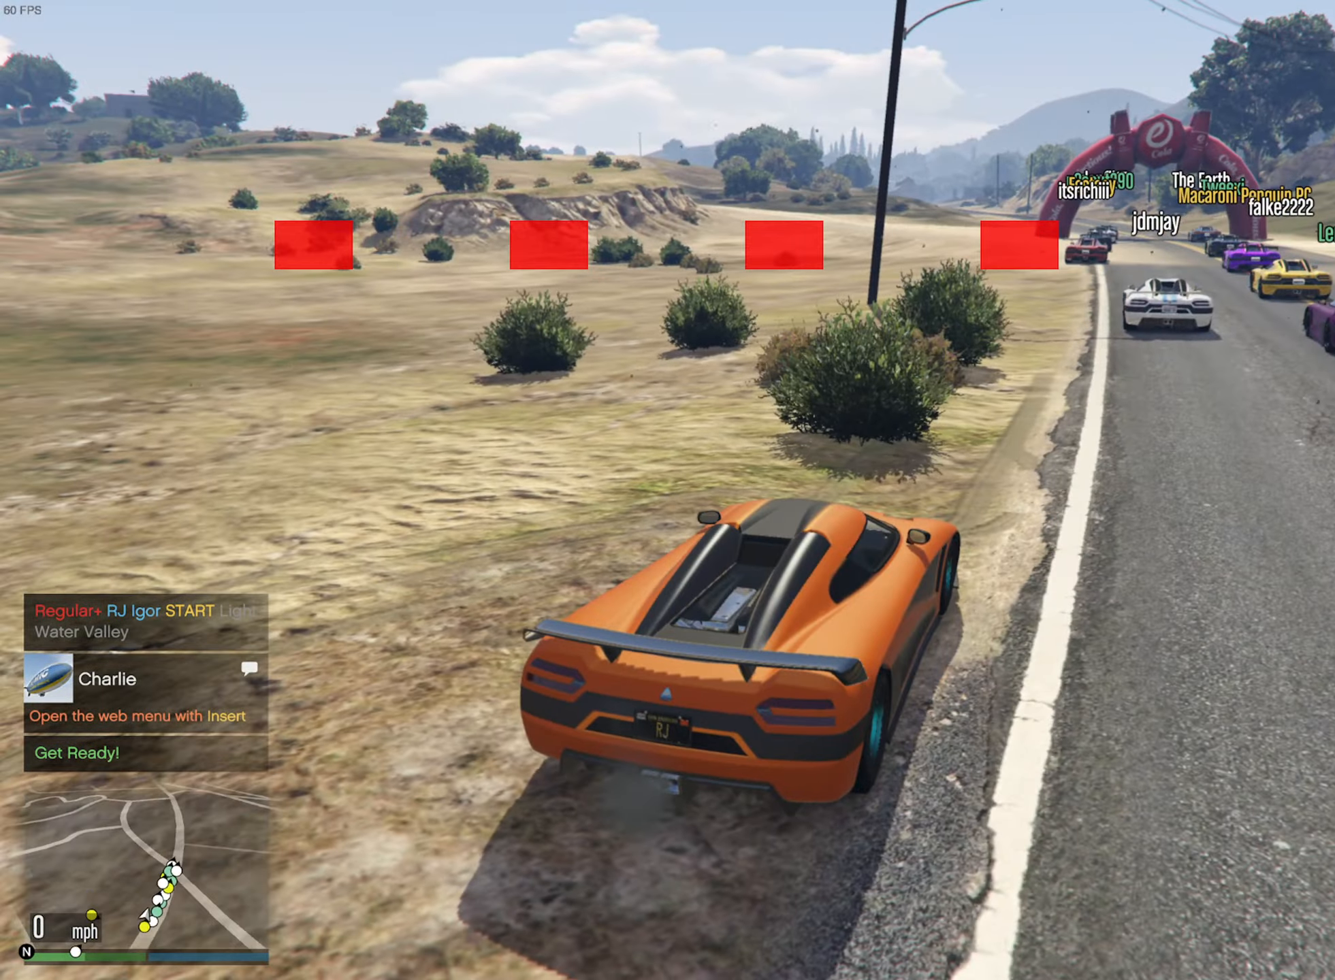
{"buttons": [], "left_stick": "center", "right_stick": "right", "events": [[350, "right_stick", "right"]]}
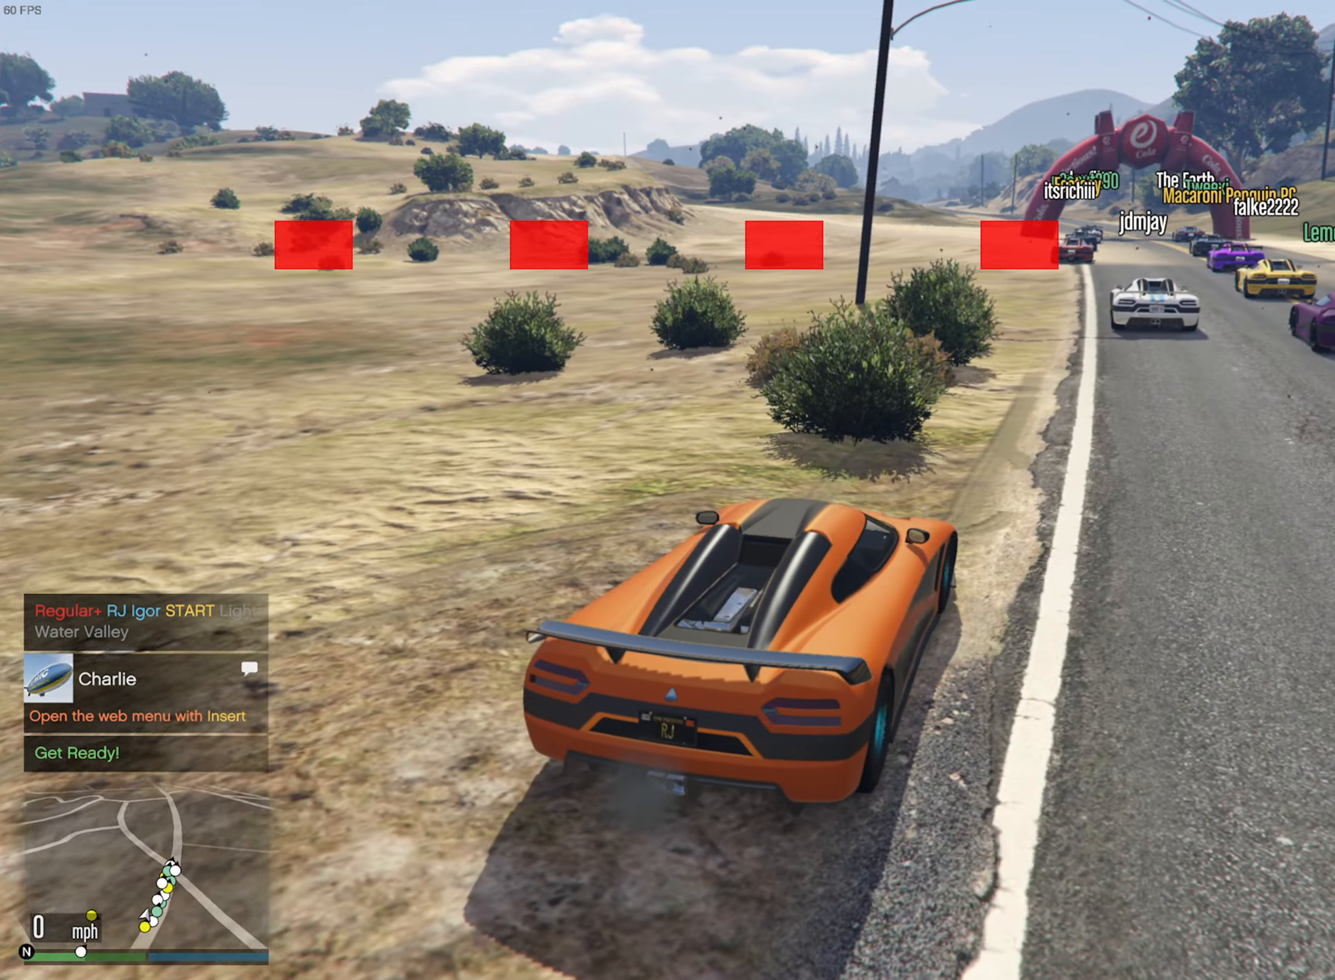
{"buttons": [], "left_stick": "center", "right_stick": "center", "events": [[100, "right_stick", "center"]]}
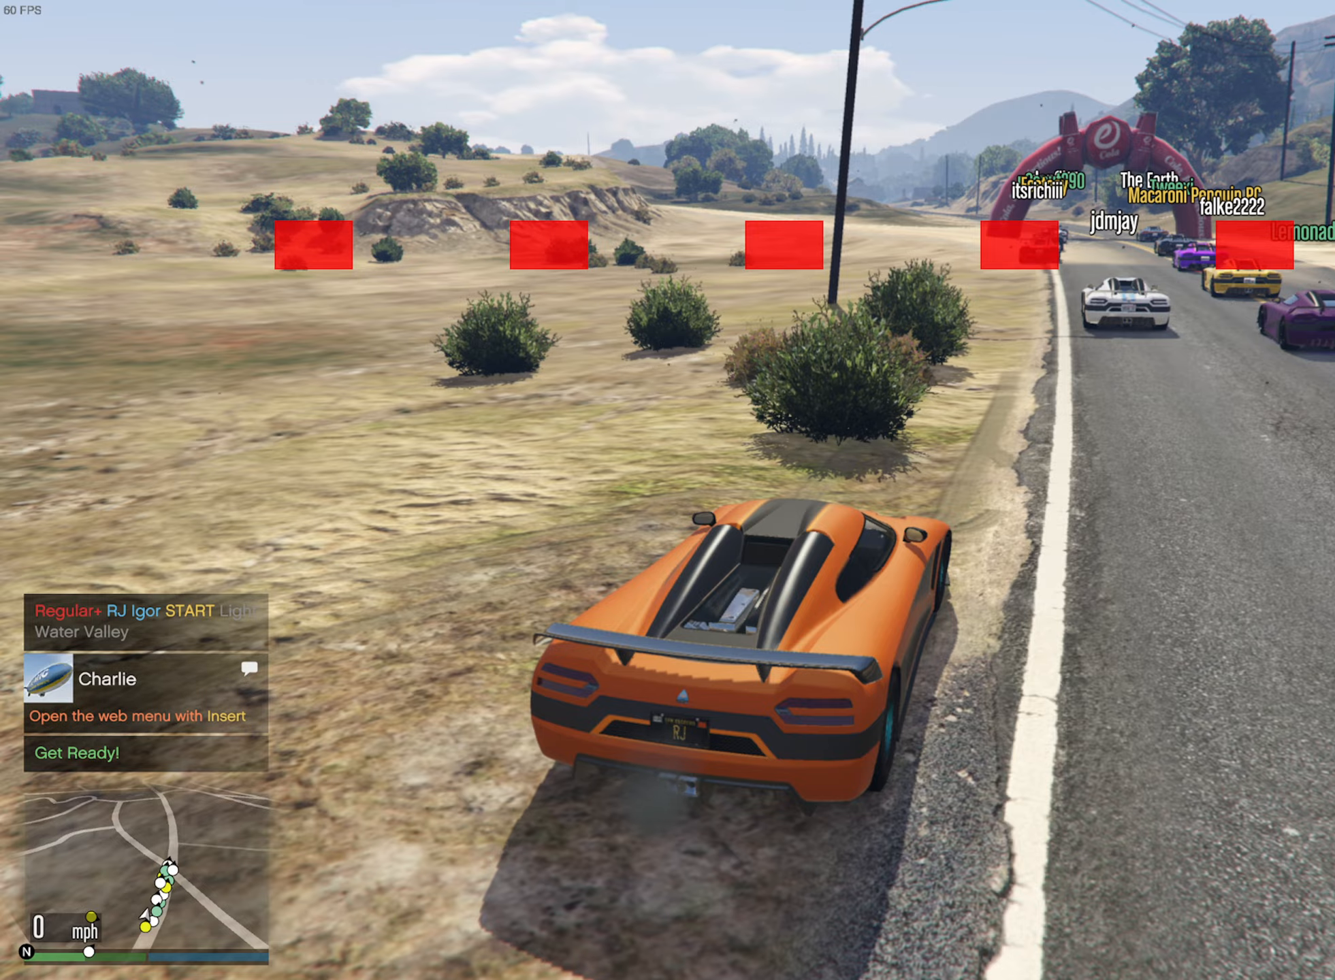
{"buttons": [], "left_stick": "center", "right_stick": "center", "events": []}
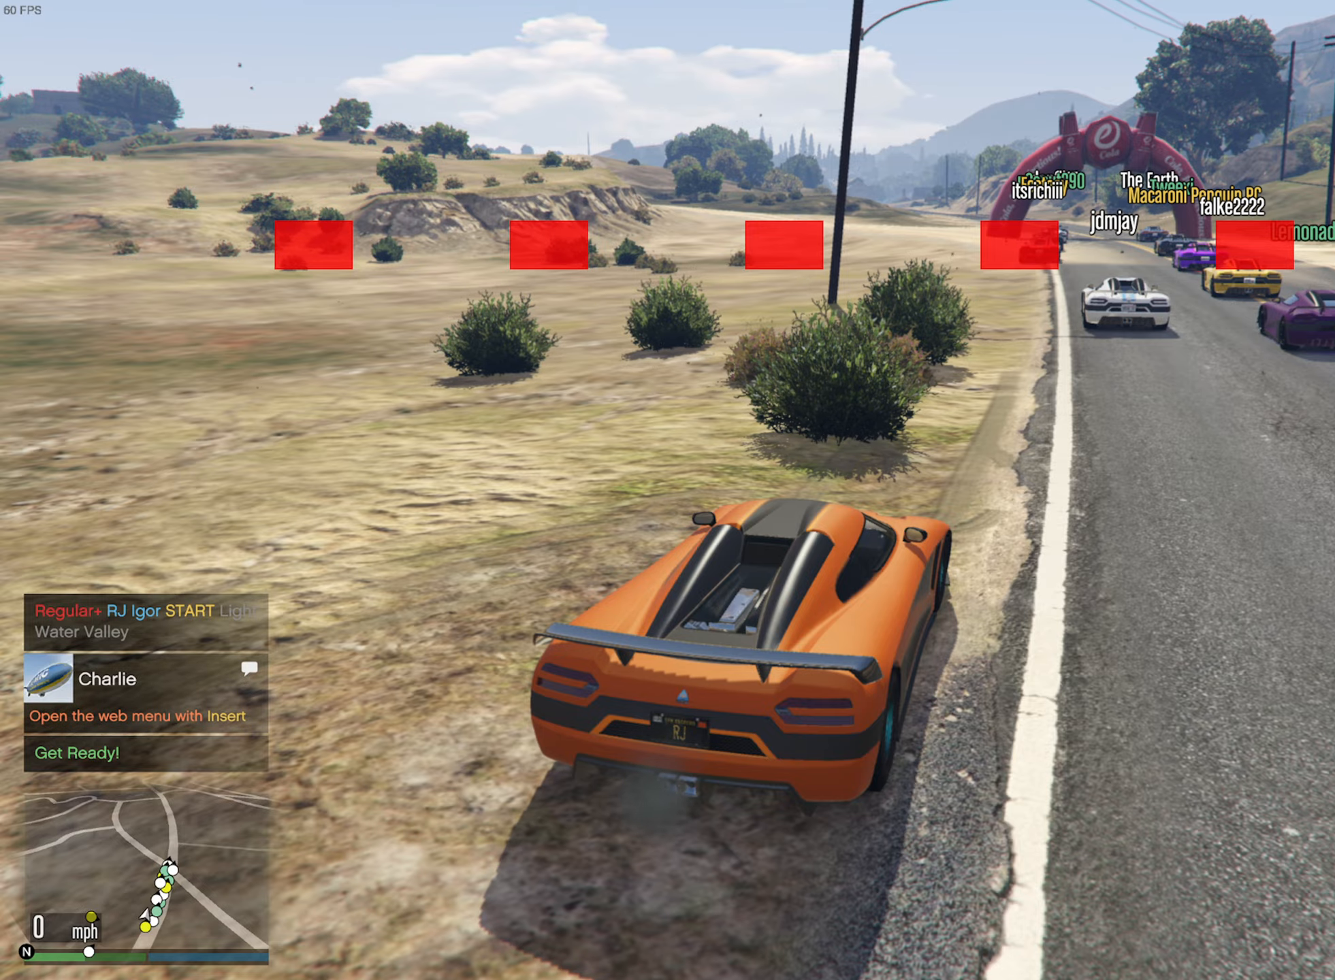
{"buttons": [], "left_stick": "center", "right_stick": "center", "events": []}
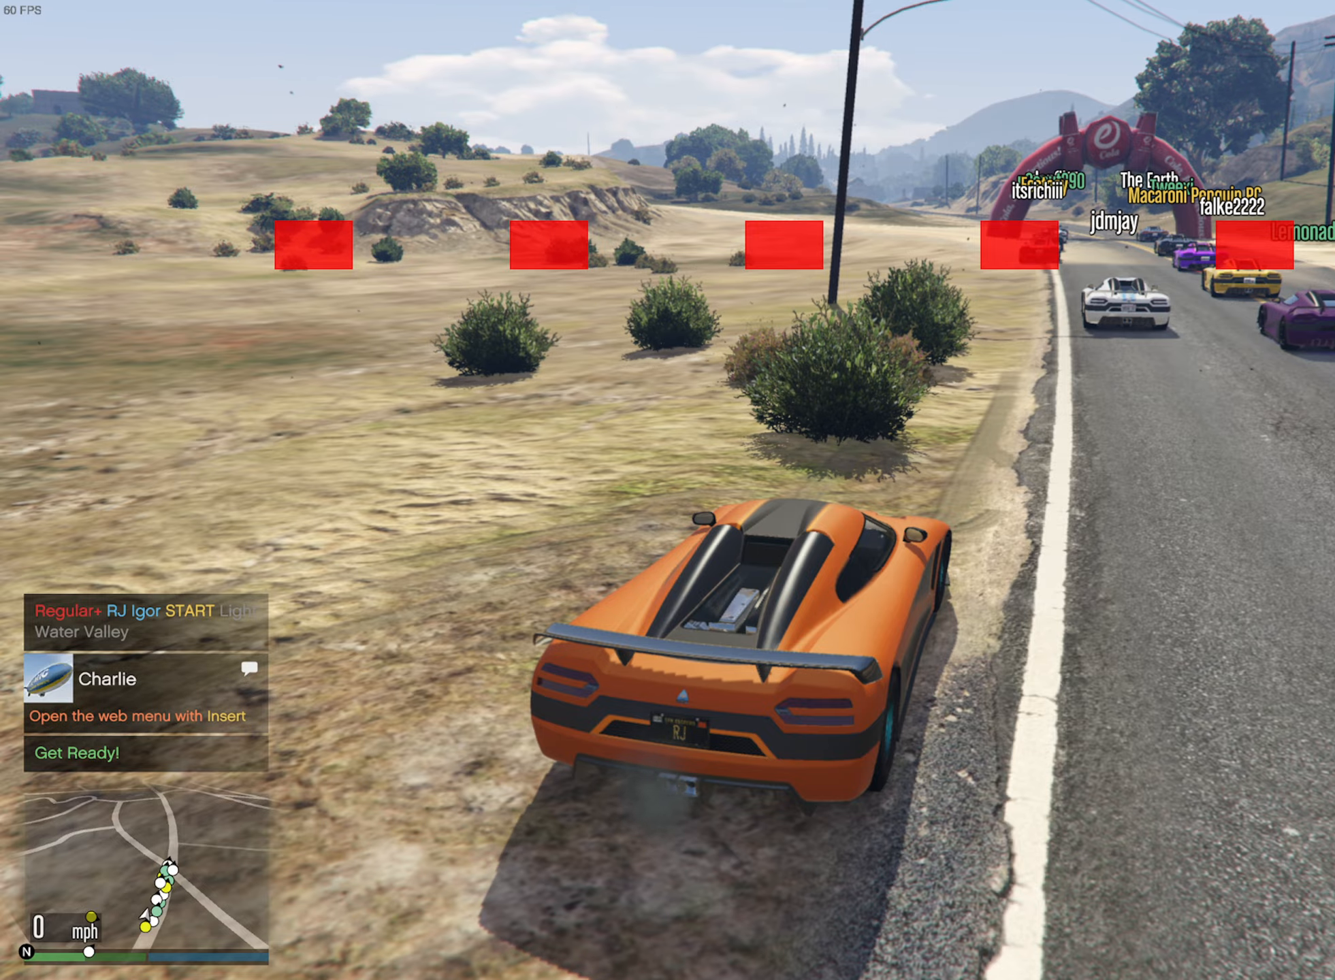
{"buttons": ["R1"], "left_stick": "center", "right_stick": "center", "events": [[300, "R1", "down"]]}
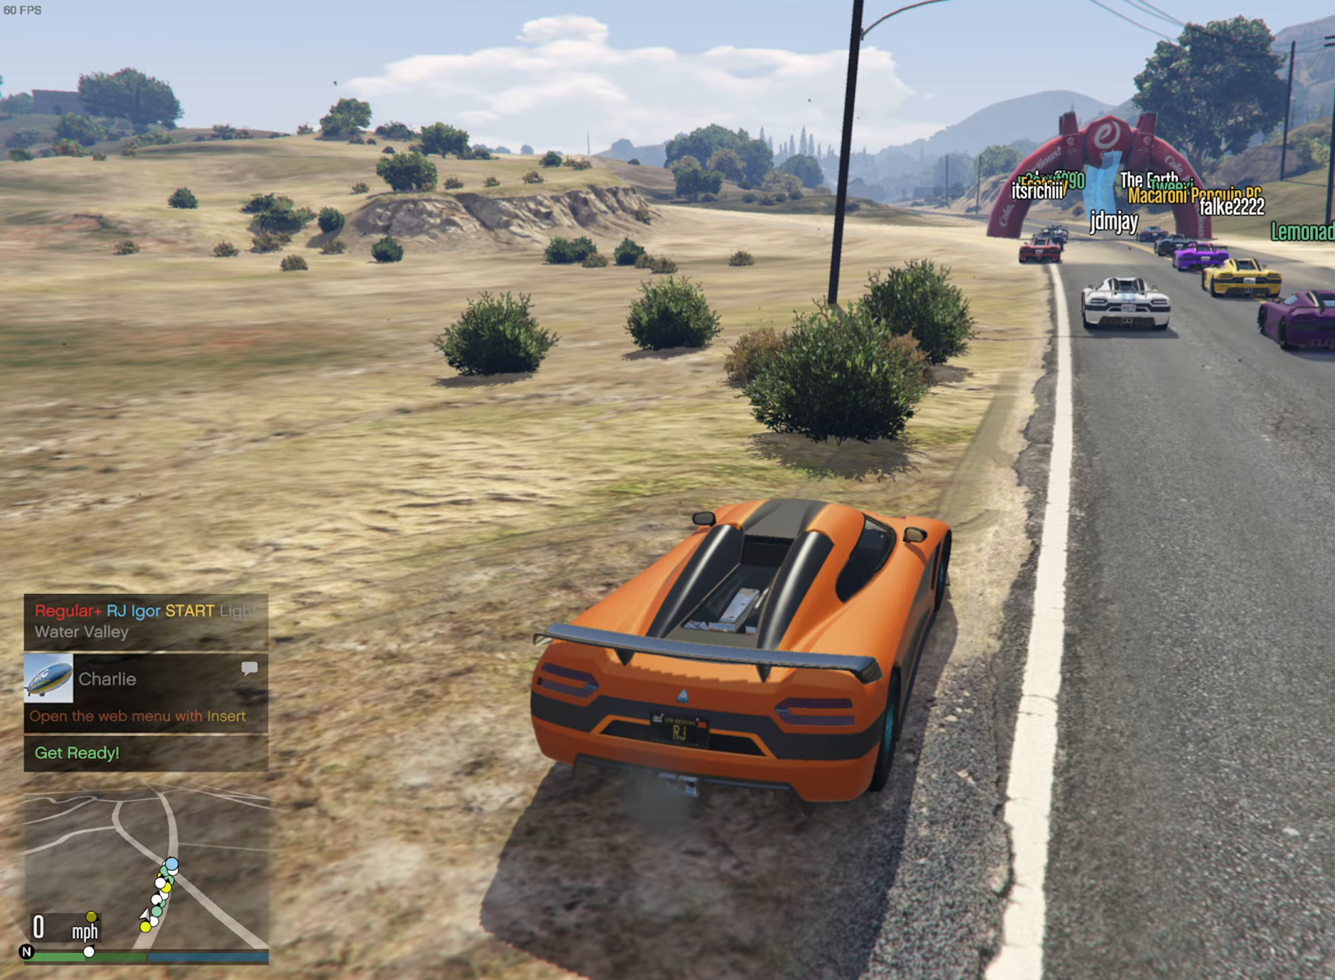
{"buttons": ["R2"], "left_stick": "center", "right_stick": "center", "events": [[166, "R2", "down"], [266, "R1", "up"]]}
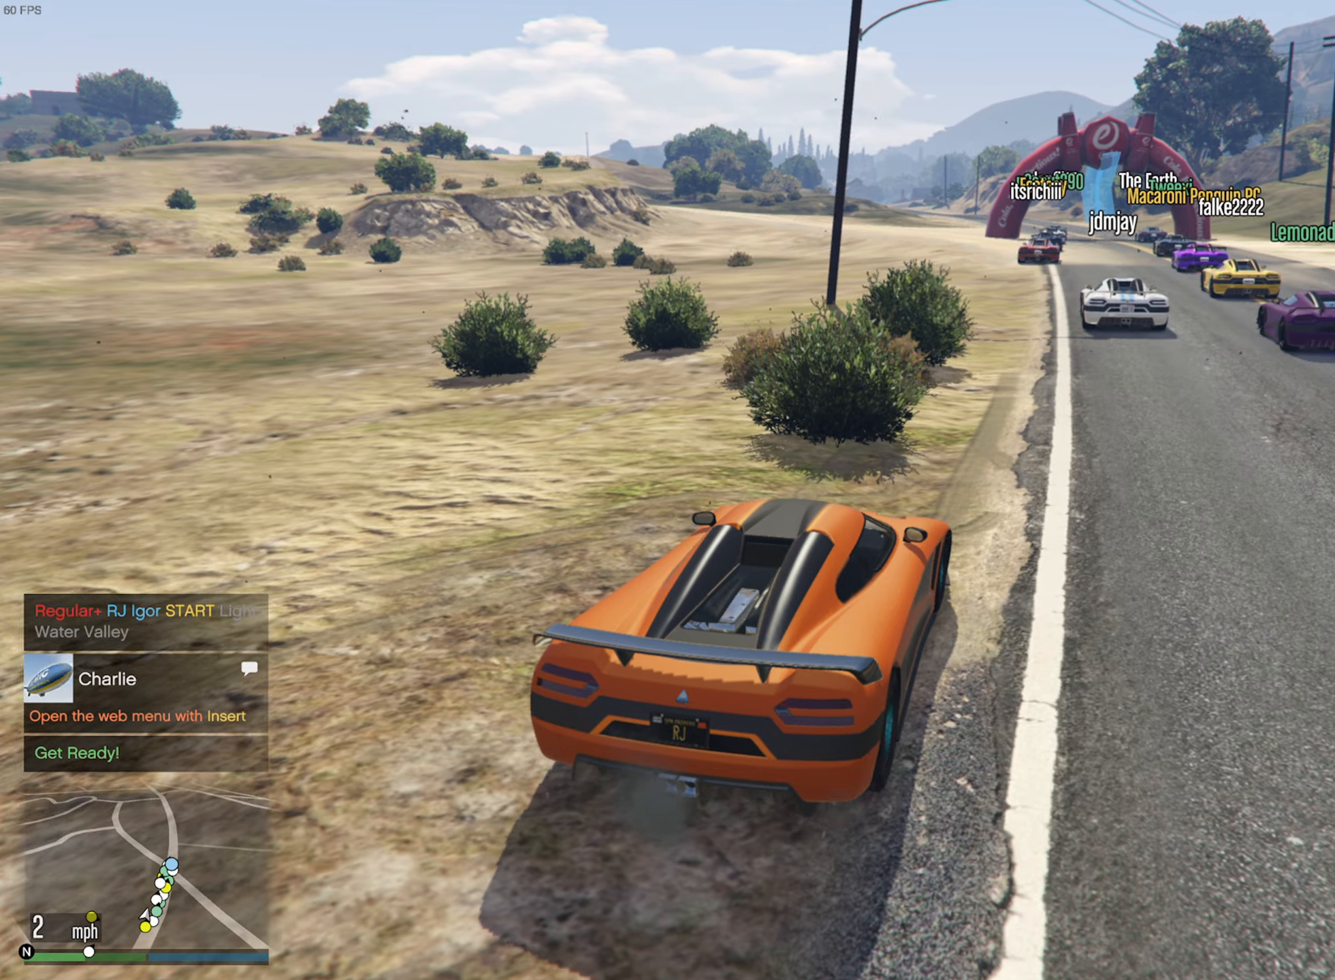
{"buttons": ["R2"], "left_stick": "center", "right_stick": "center", "events": [[150, "left_stick", "down-right"], [333, "left_stick", "center"]]}
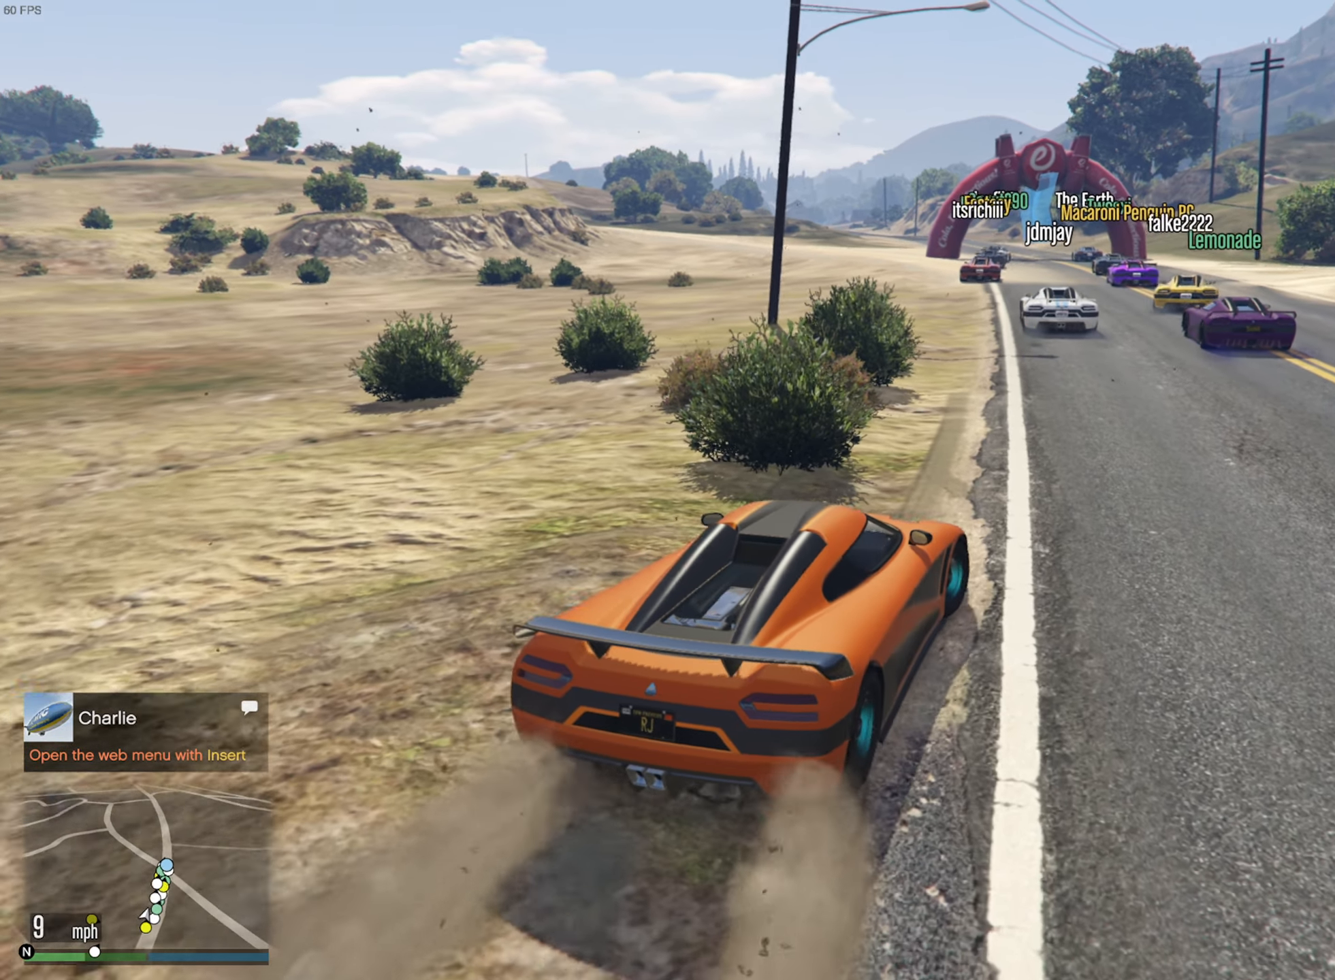
{"buttons": ["R2"], "left_stick": "center", "right_stick": "center", "events": []}
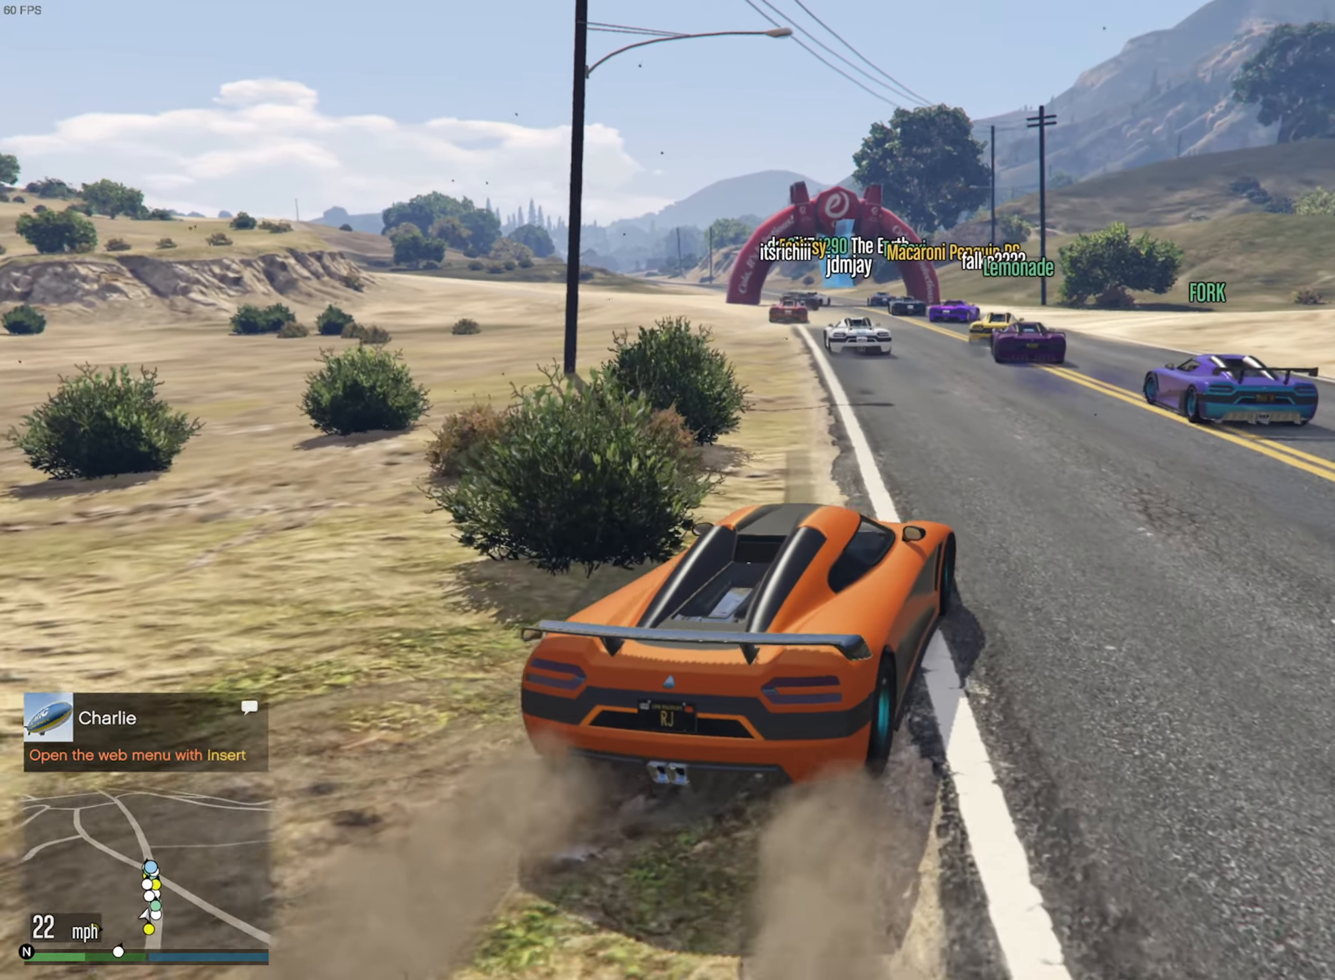
{"buttons": ["R2"], "left_stick": "center", "right_stick": "center", "events": [[233, "left_stick", "left"], [383, "left_stick", "center"]]}
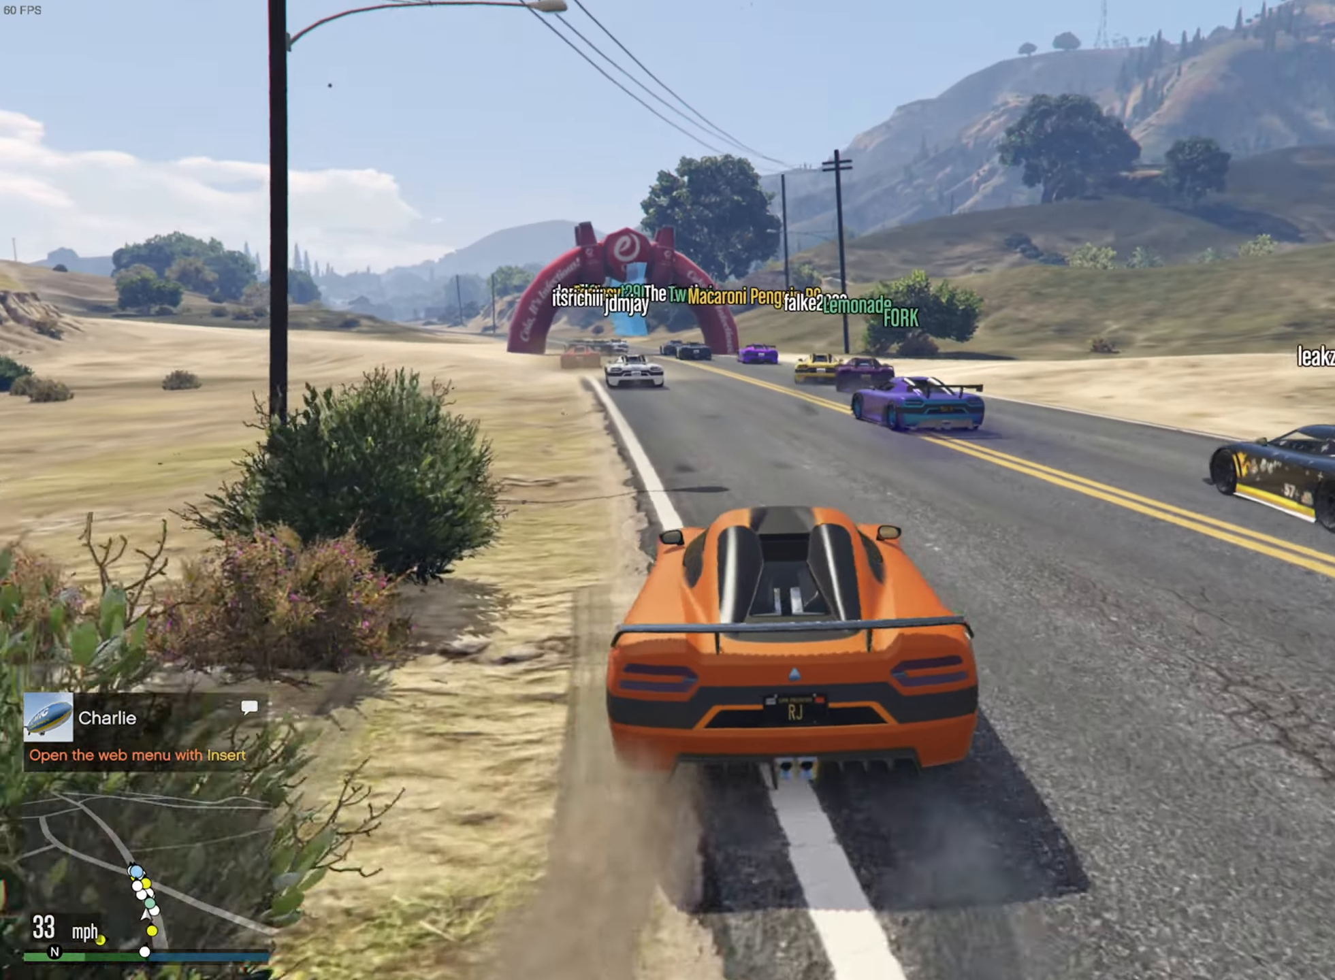
{"buttons": ["R2"], "left_stick": "center", "right_stick": "center", "events": [[150, "left_stick", "left"], [266, "left_stick", "center"]]}
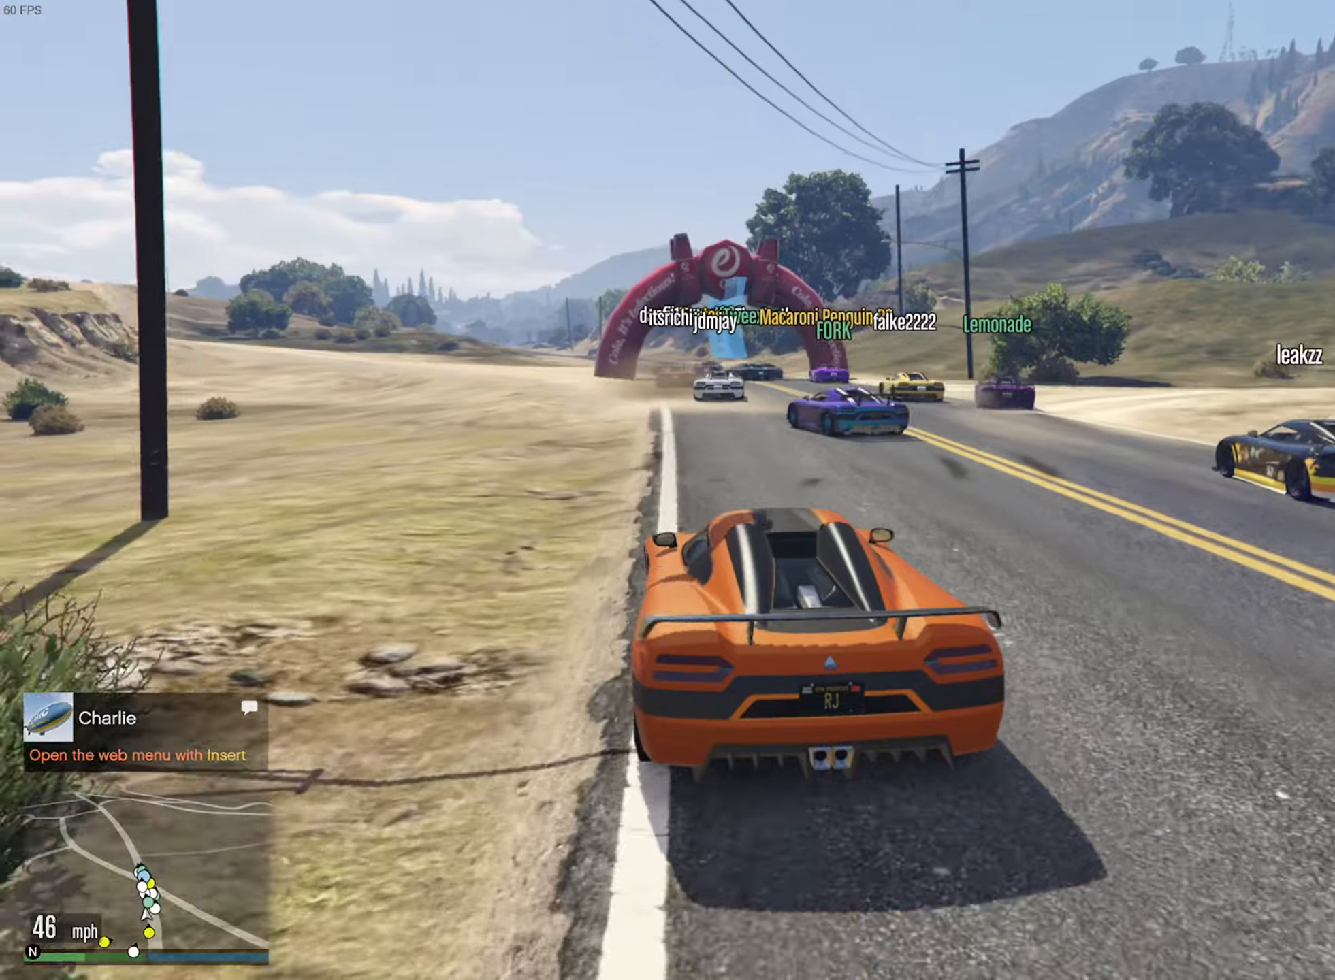
{"buttons": ["R2"], "left_stick": "center", "right_stick": "center", "events": [[400, "left_stick", "down-right"], [500, "left_stick", "center"]]}
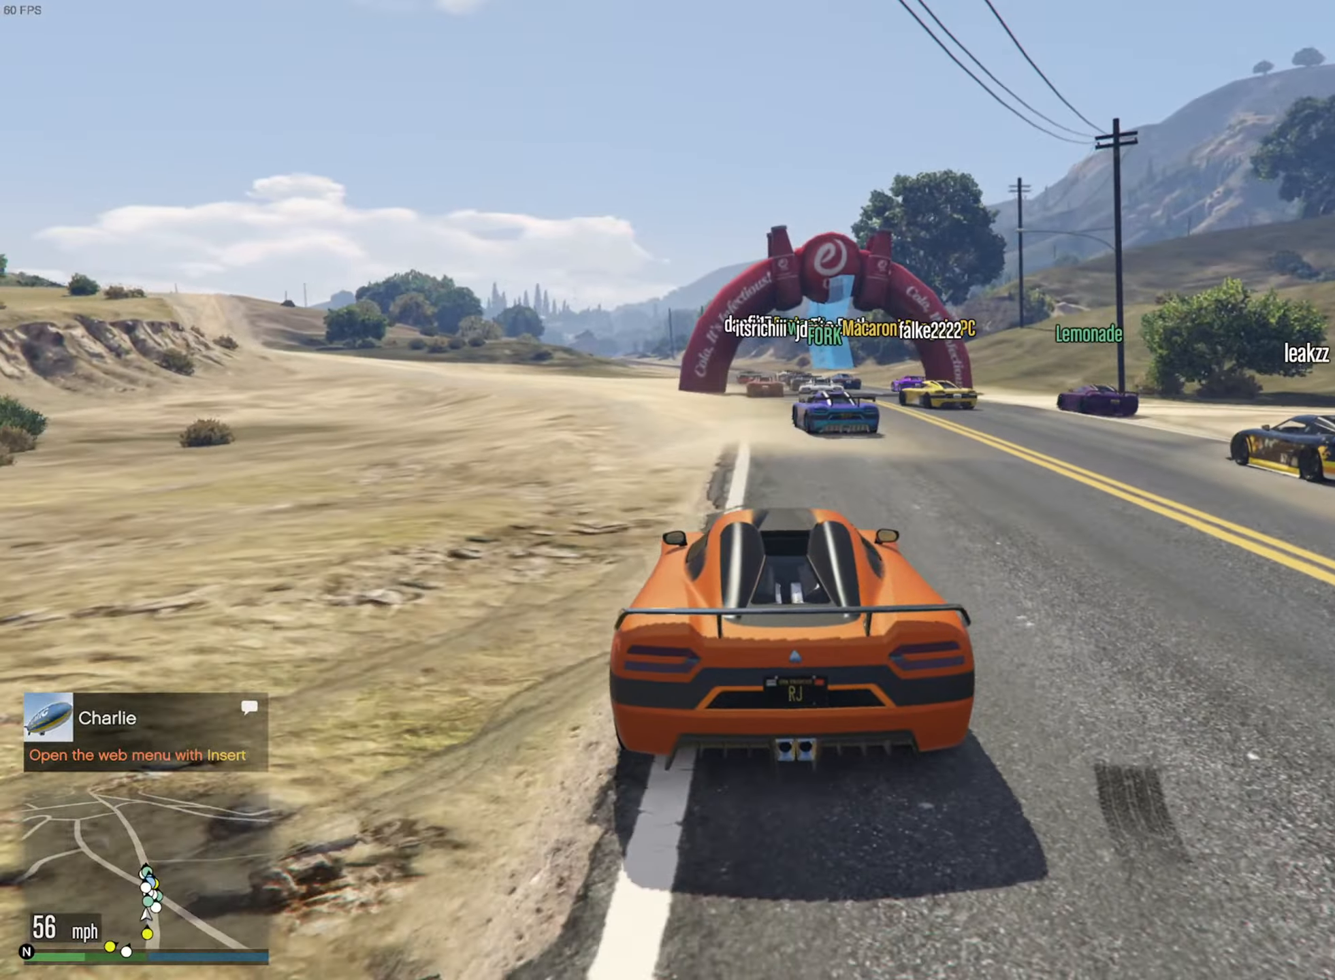
{"buttons": ["R2"], "left_stick": "center", "right_stick": "center", "events": []}
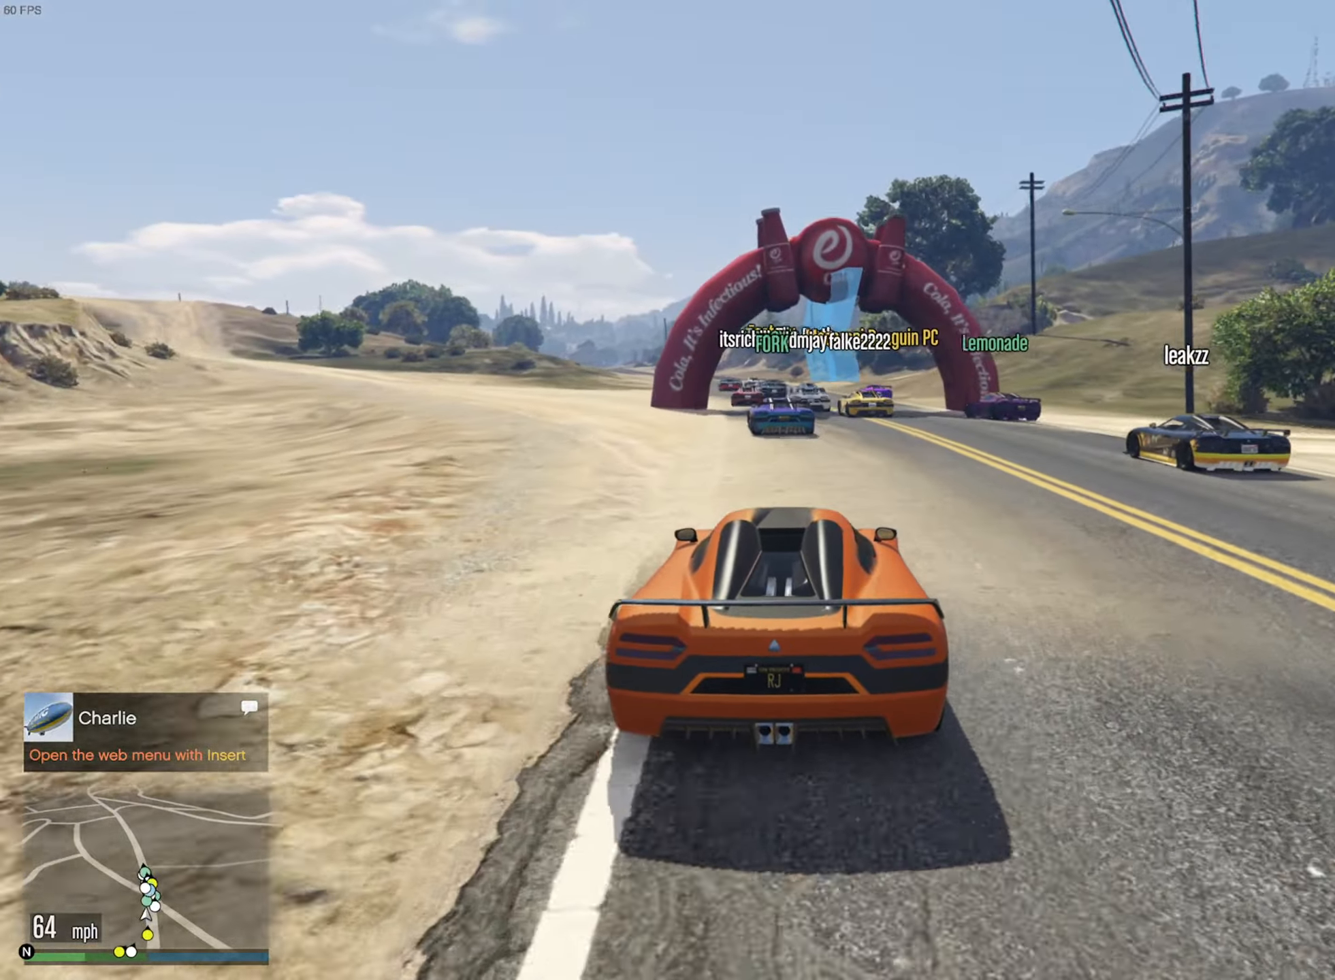
{"buttons": ["R2"], "left_stick": "center", "right_stick": "center", "events": []}
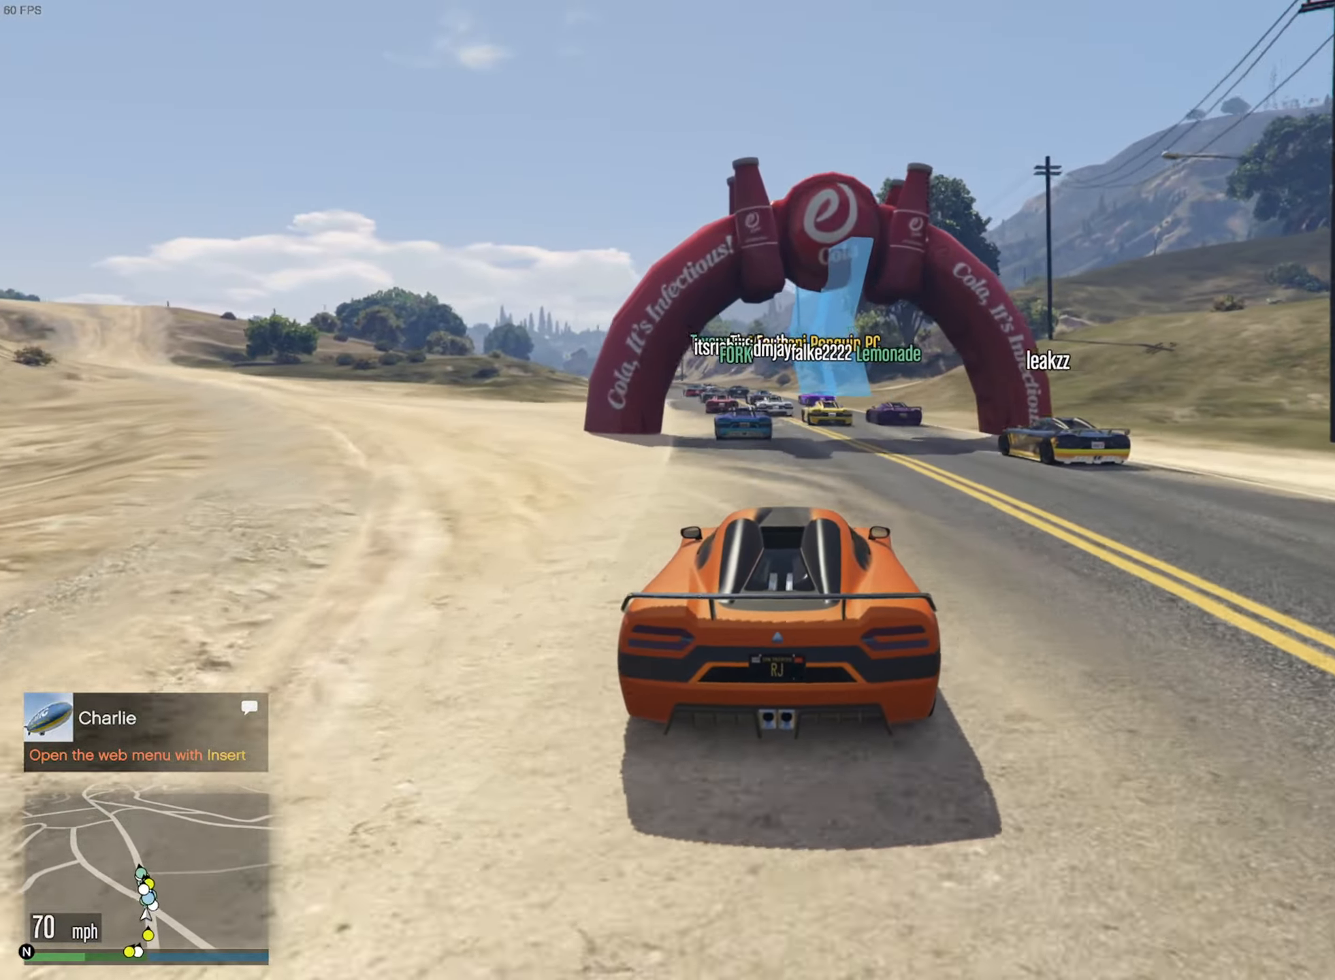
{"buttons": ["R2"], "left_stick": "center", "right_stick": "center", "events": [[150, "left_stick", "left"], [317, "left_stick", "center"]]}
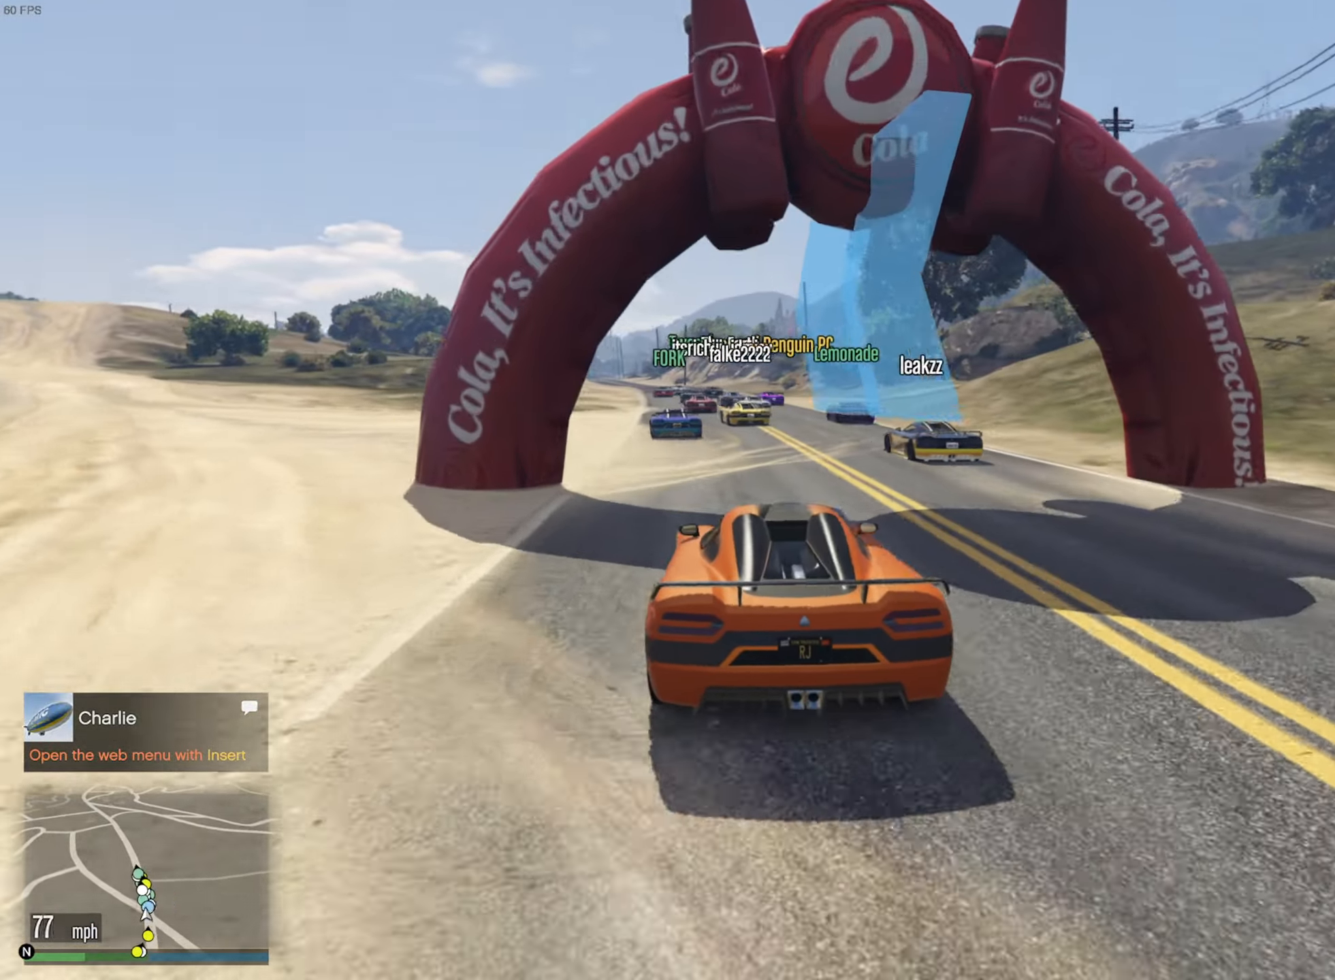
{"buttons": ["R2"], "left_stick": "center", "right_stick": "center", "events": [[33, "left_stick", "left"], [167, "left_stick", "center"]]}
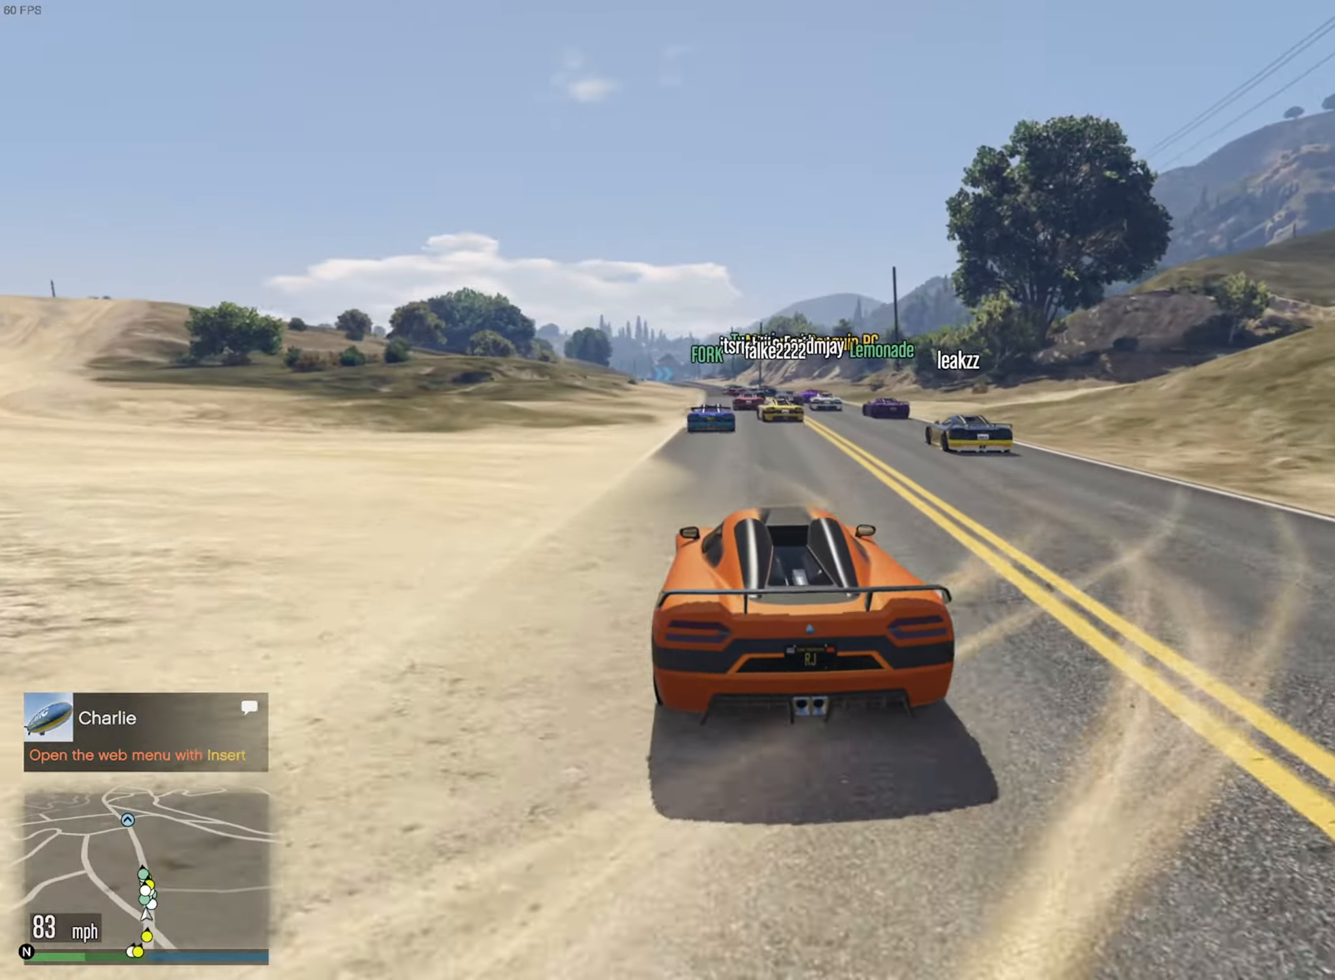
{"buttons": ["R2"], "left_stick": "center", "right_stick": "center", "events": []}
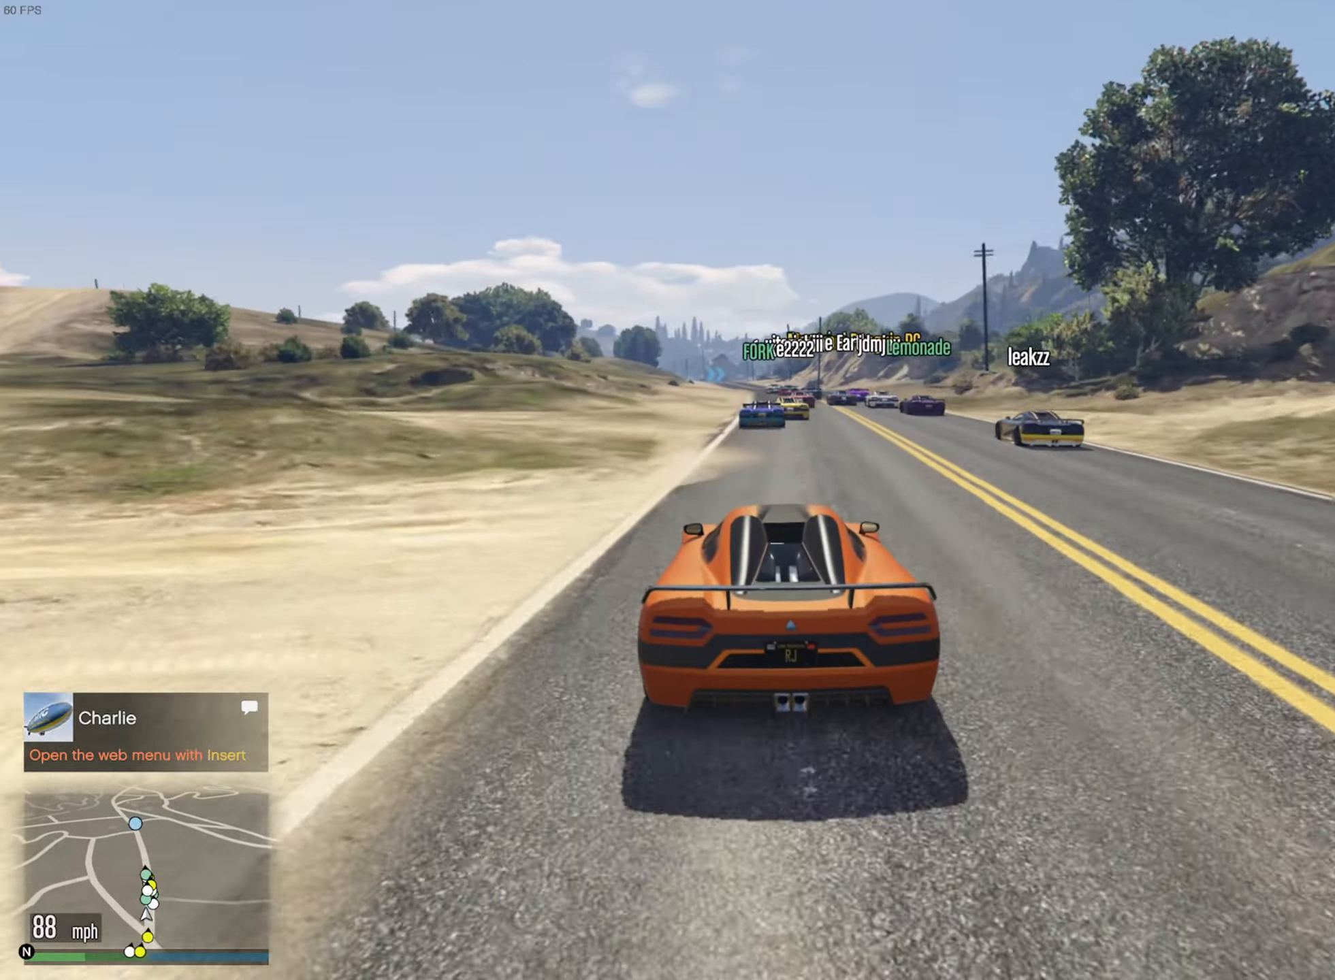
{"buttons": ["R2"], "left_stick": "center", "right_stick": "center", "events": []}